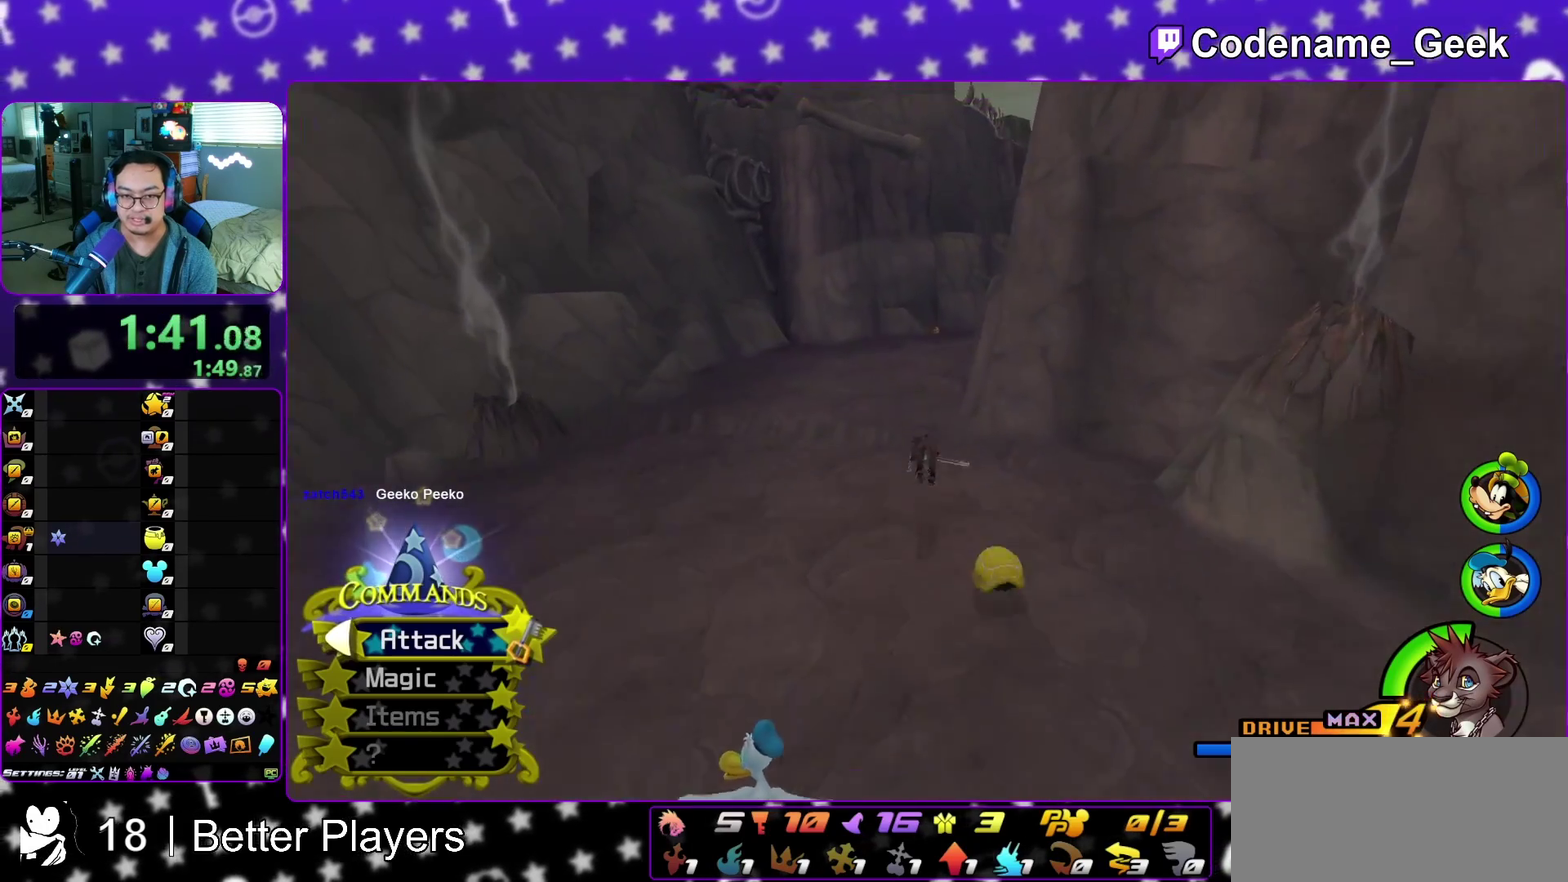
Gameplay with a controller (Nintendo layout); each line is a JSON object with the inputs held at the frame after it (dt_ms = milliseconds from this image to that frame). "events" lists button and stick changes between this image and that frame as [ms after this image, input, new state], when the widget could be followed in between. This overlay highlights the sticks when they move; stick clicks (L3 R3) are not distinguishable. Not read: L3 R3 START.
{"dt_ms": 600, "buttons": ["Y"], "left_stick": "up", "right_stick": "center", "events": [[17, "B", "up"], [367, "right_stick", "right"], [433, "right_stick", "center"]]}
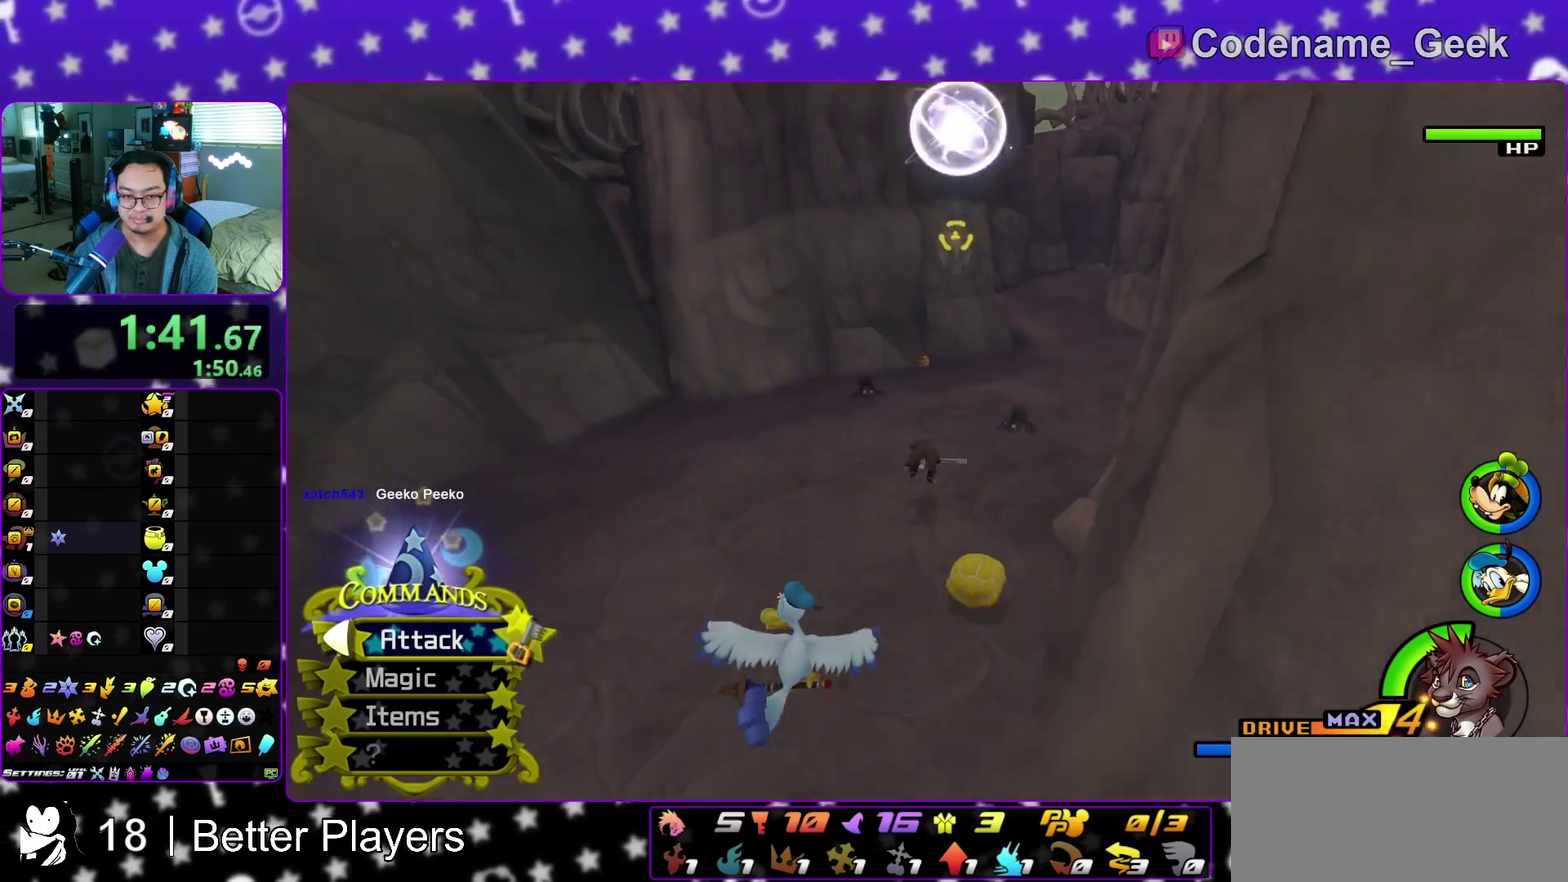
{"dt_ms": 400, "buttons": [], "left_stick": "up", "right_stick": "right", "events": [[367, "Y", "up"], [367, "right_stick", "right"]]}
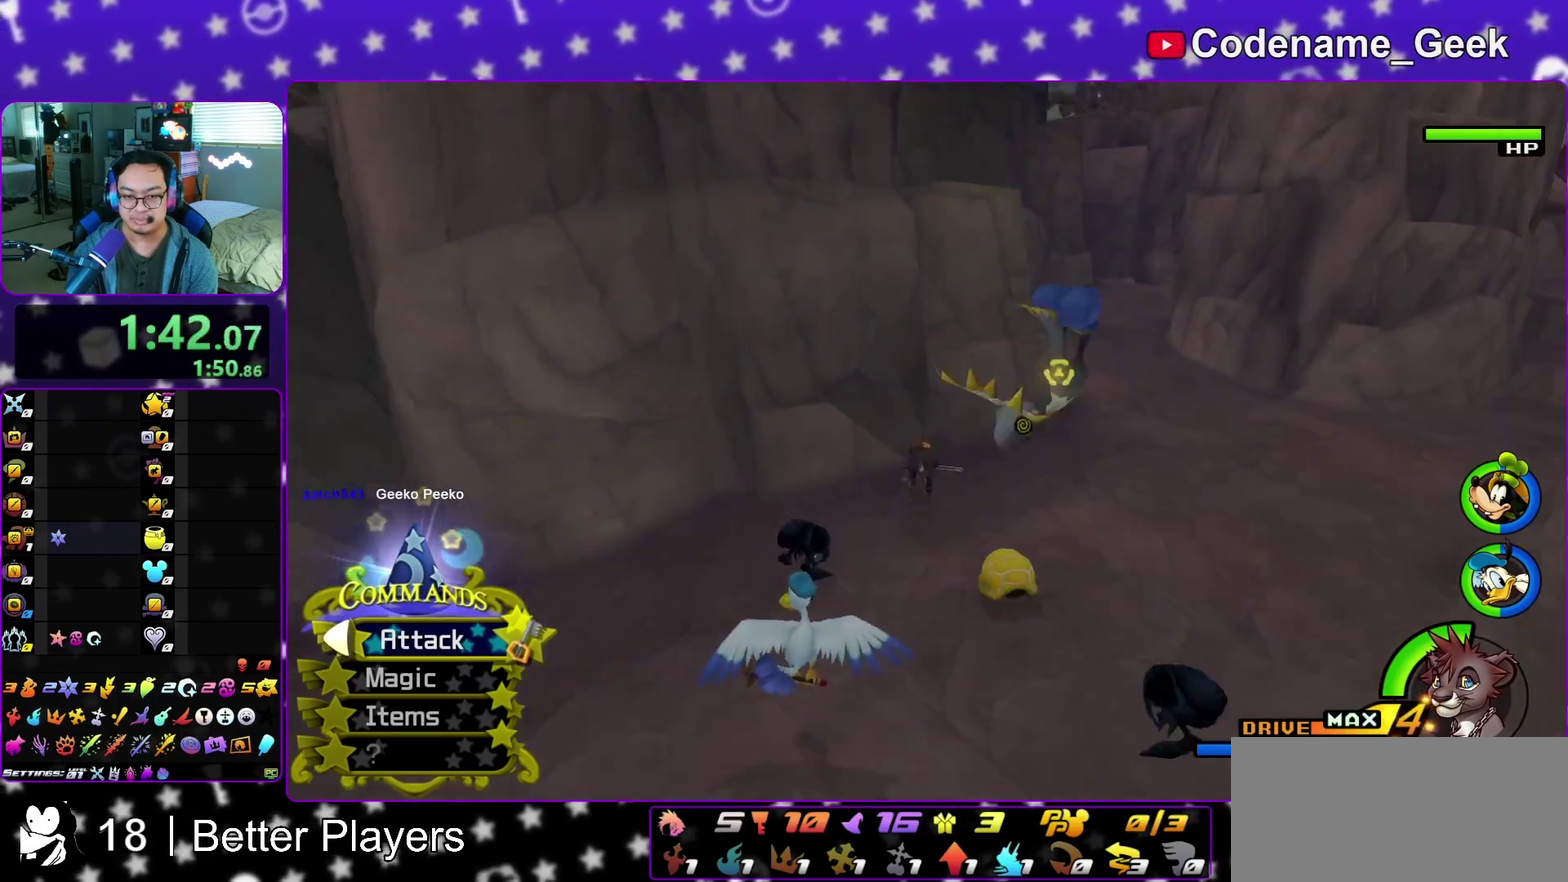
{"dt_ms": 800, "buttons": ["X"], "left_stick": "up", "right_stick": "center", "events": [[67, "left_stick", "up-left"], [117, "X", "down"], [167, "left_stick", "left"], [217, "X", "up"], [267, "left_stick", "down-left"], [300, "right_stick", "center"], [317, "X", "down"], [350, "left_stick", "center"], [400, "X", "up"], [500, "X", "down"], [600, "X", "up"], [600, "left_stick", "up"], [650, "right_stick", "down-right"], [717, "X", "down"], [767, "right_stick", "center"]]}
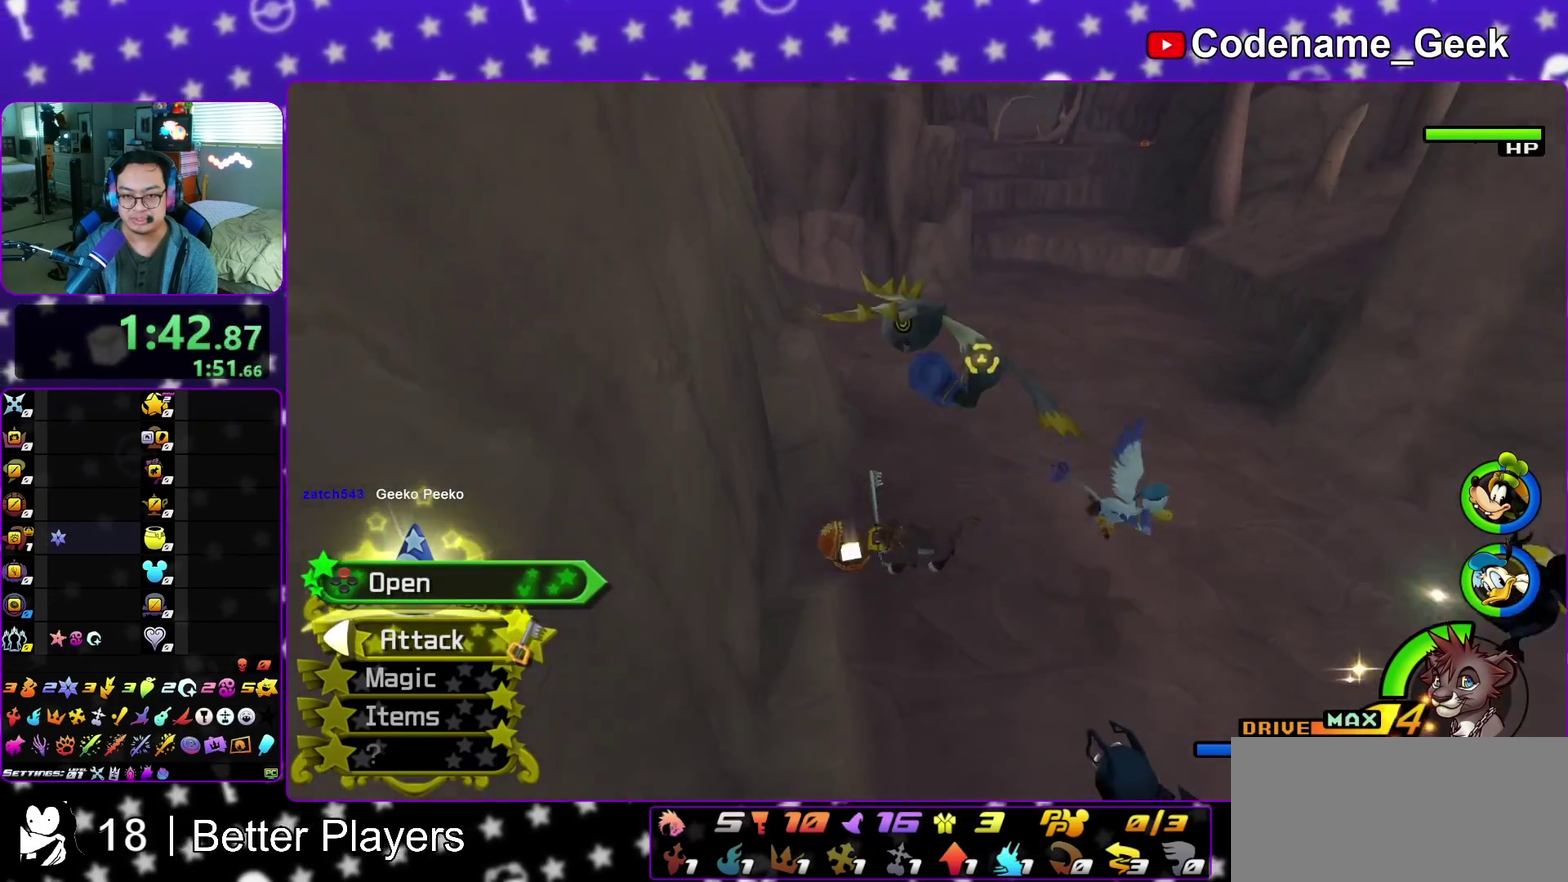
{"dt_ms": 300, "buttons": ["Y"], "left_stick": "up", "right_stick": "center", "events": [[17, "X", "up"], [233, "Y", "down"]]}
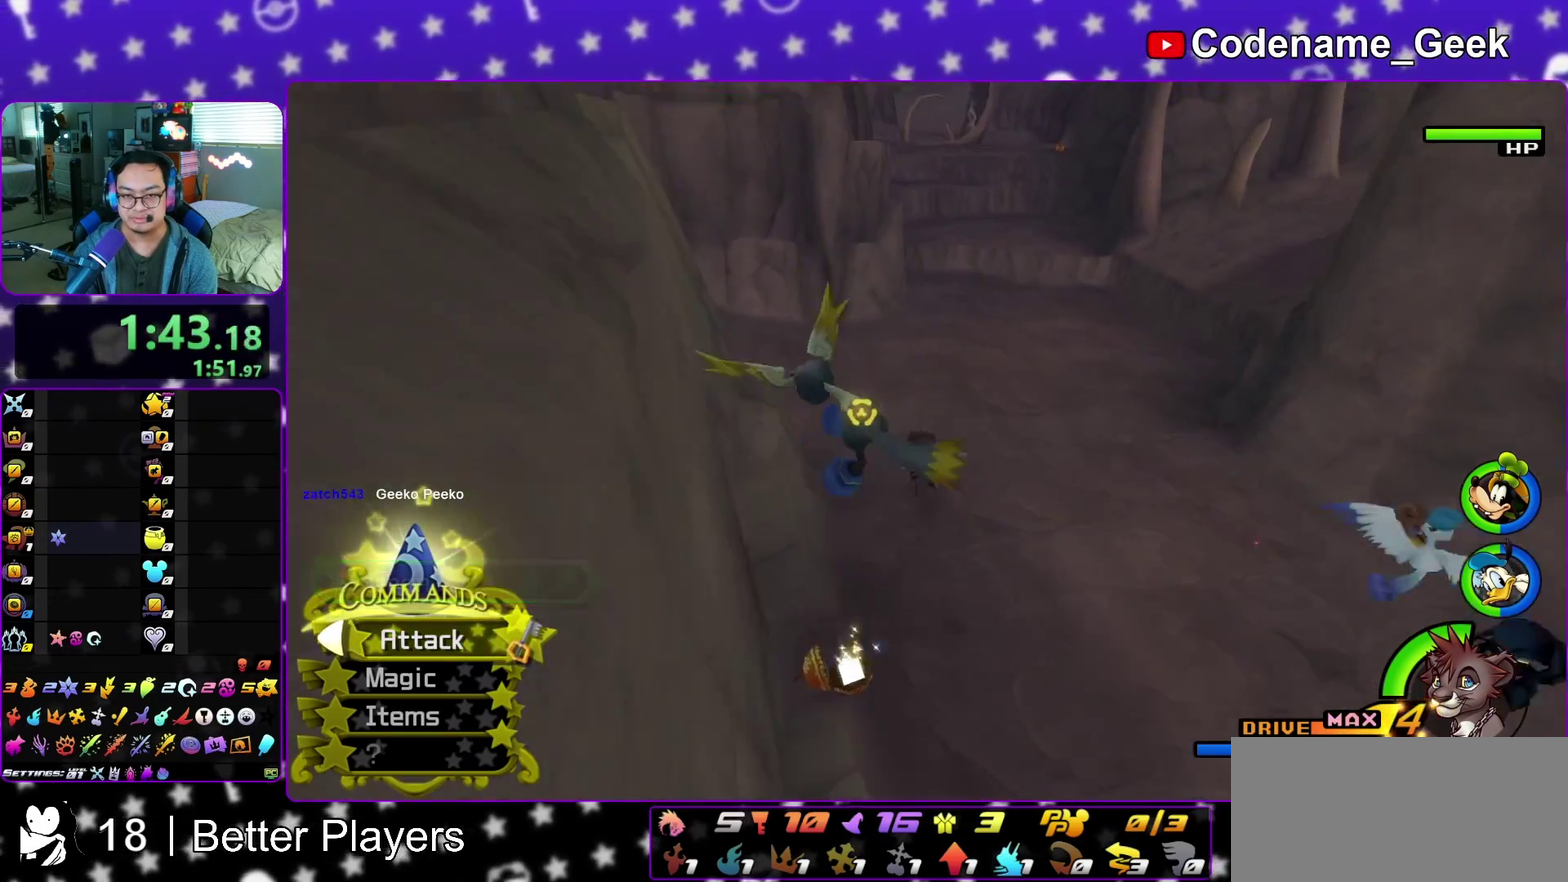
{"dt_ms": 500, "buttons": ["Y"], "left_stick": "up", "right_stick": "center", "events": []}
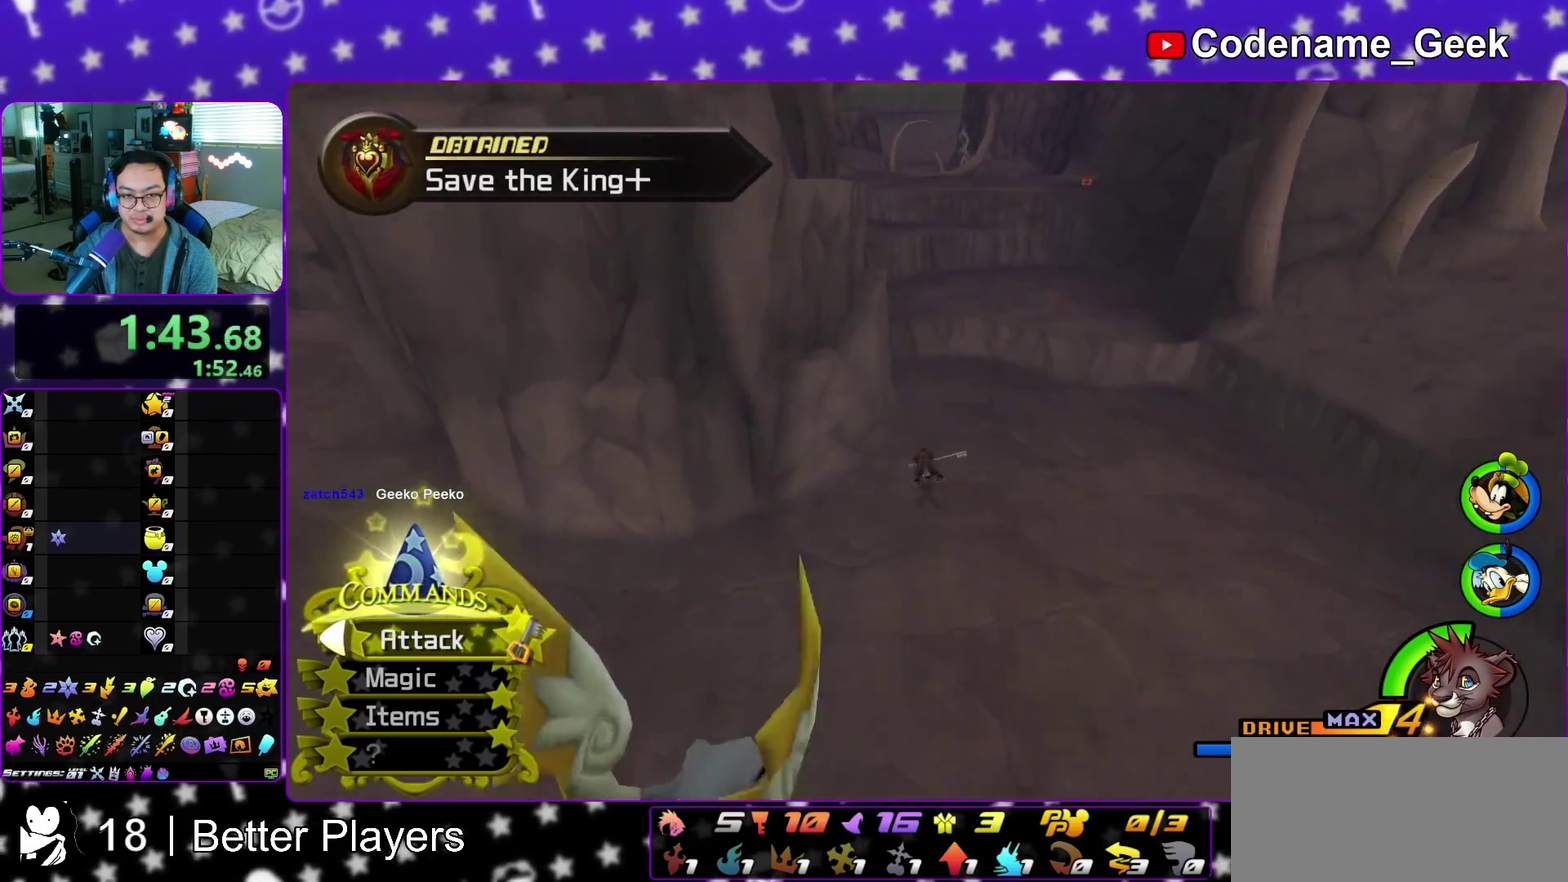
{"dt_ms": 300, "buttons": ["Y"], "left_stick": "up", "right_stick": "center", "events": [[167, "B", "down"], [250, "B", "up"]]}
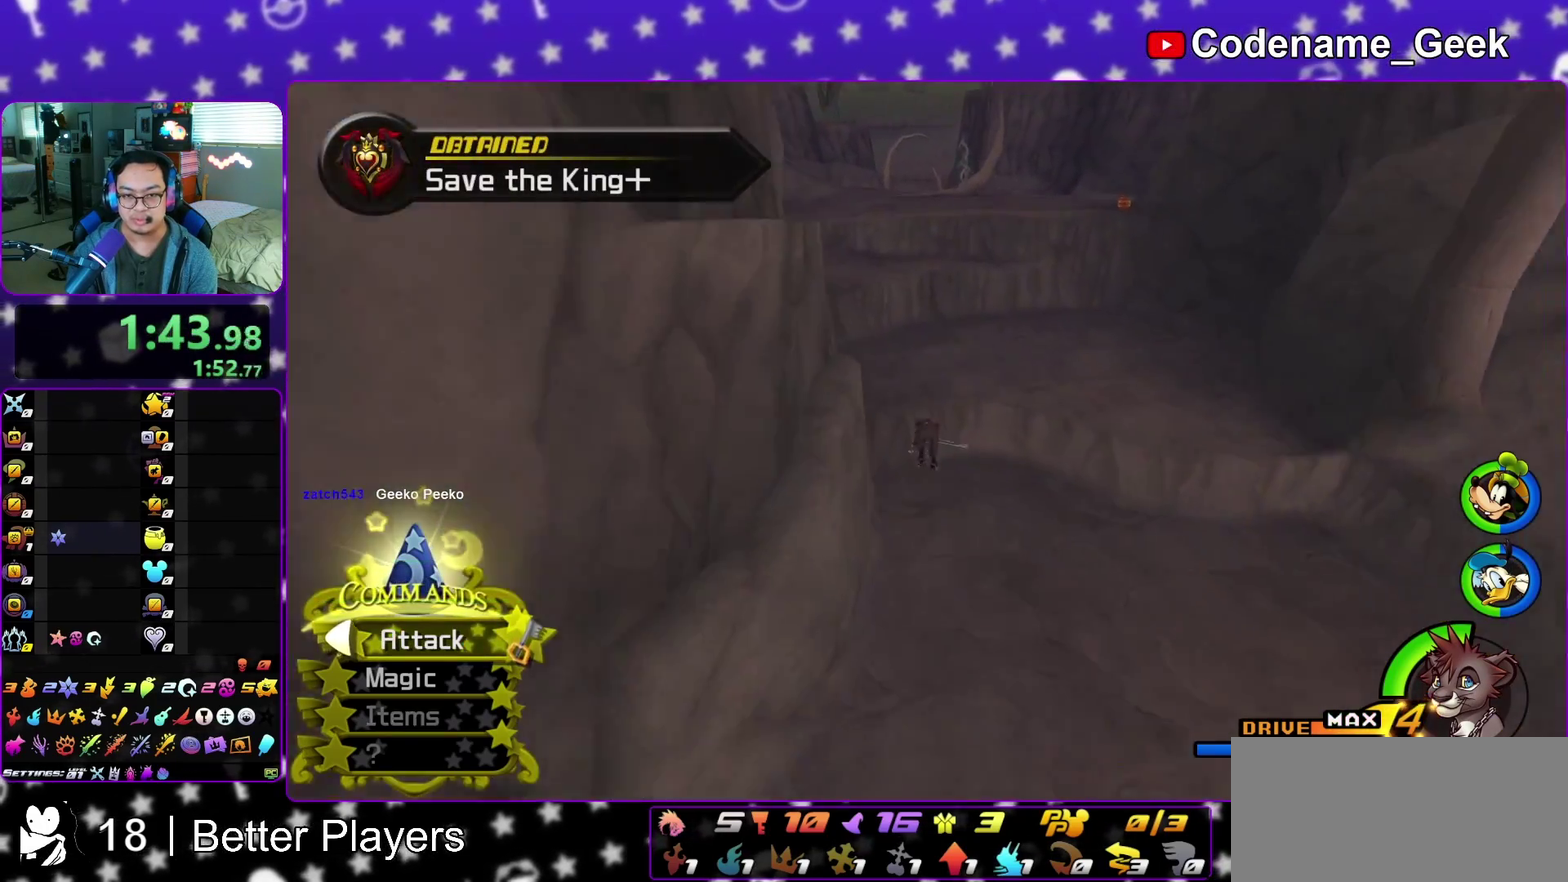
{"dt_ms": 700, "buttons": ["Y"], "left_stick": "up-right", "right_stick": "center", "events": [[317, "B", "down"], [533, "B", "up"], [650, "left_stick", "up-right"]]}
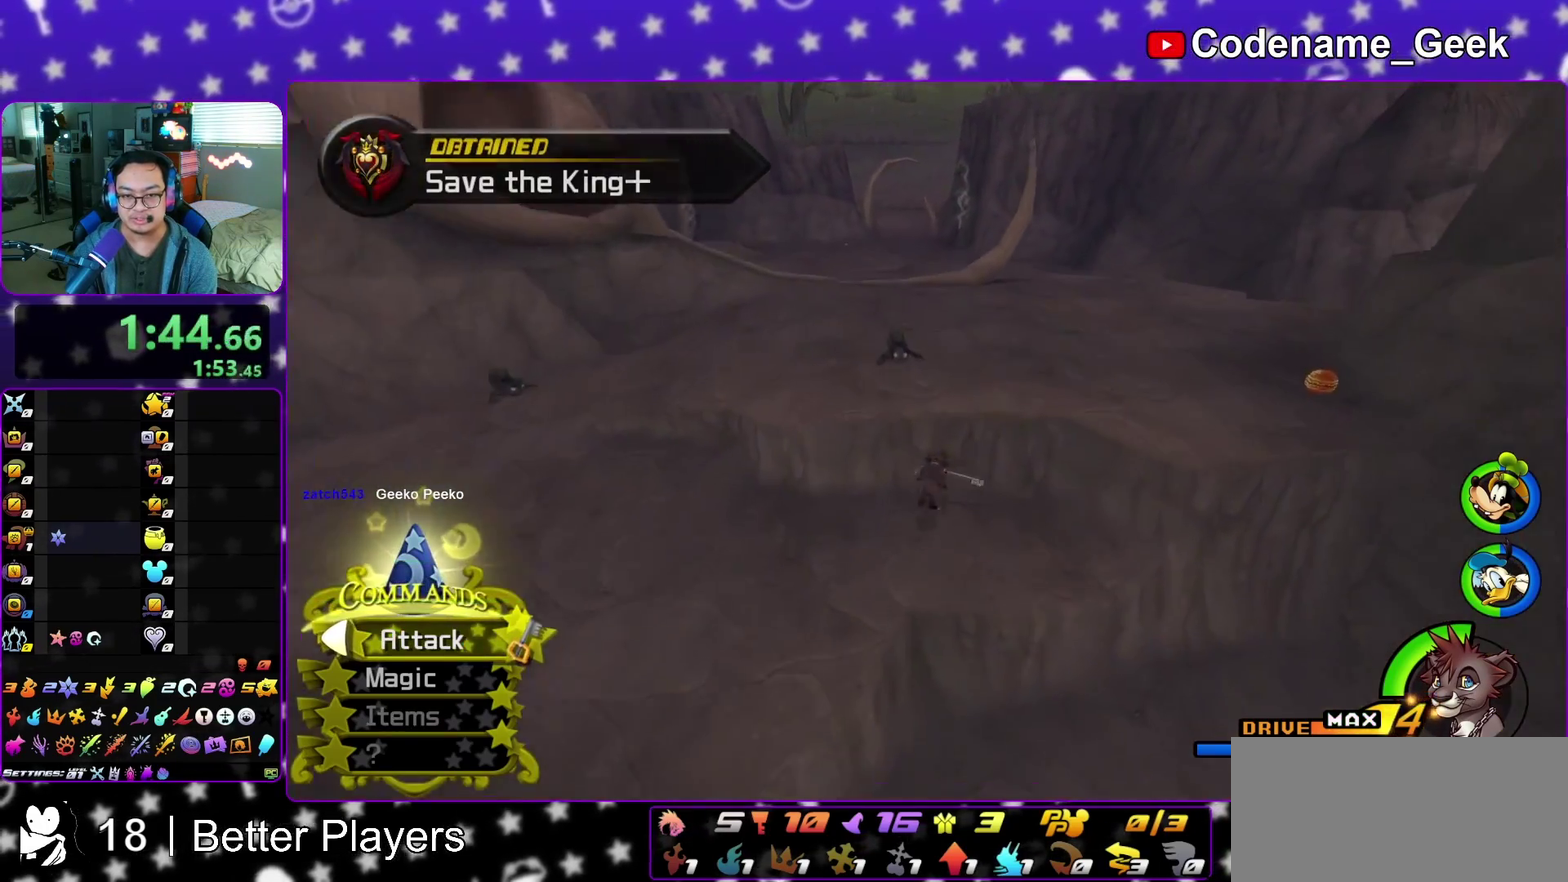
{"dt_ms": 500, "buttons": ["A"], "left_stick": "up-right", "right_stick": "center", "events": [[200, "B", "down"], [317, "Y", "up"], [367, "B", "up"], [433, "A", "down"]]}
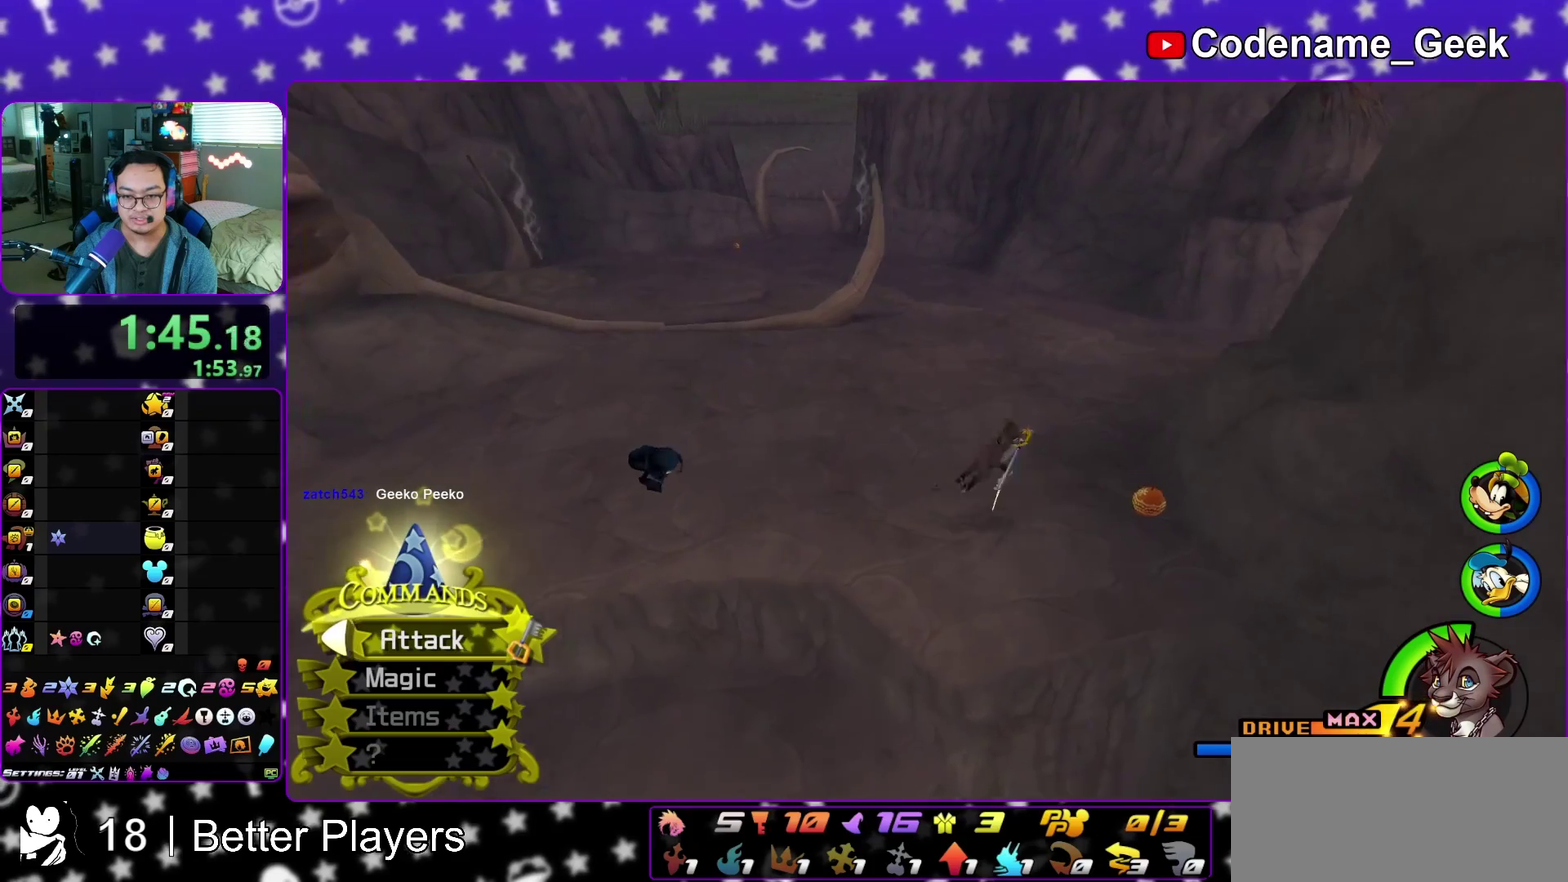
{"dt_ms": 500, "buttons": [], "left_stick": "center", "right_stick": "center", "events": [[67, "A", "up"], [150, "left_stick", "right"], [217, "left_stick", "down-right"], [267, "right_stick", "down"], [350, "right_stick", "center"], [367, "X", "down"], [467, "X", "up"], [483, "left_stick", "center"]]}
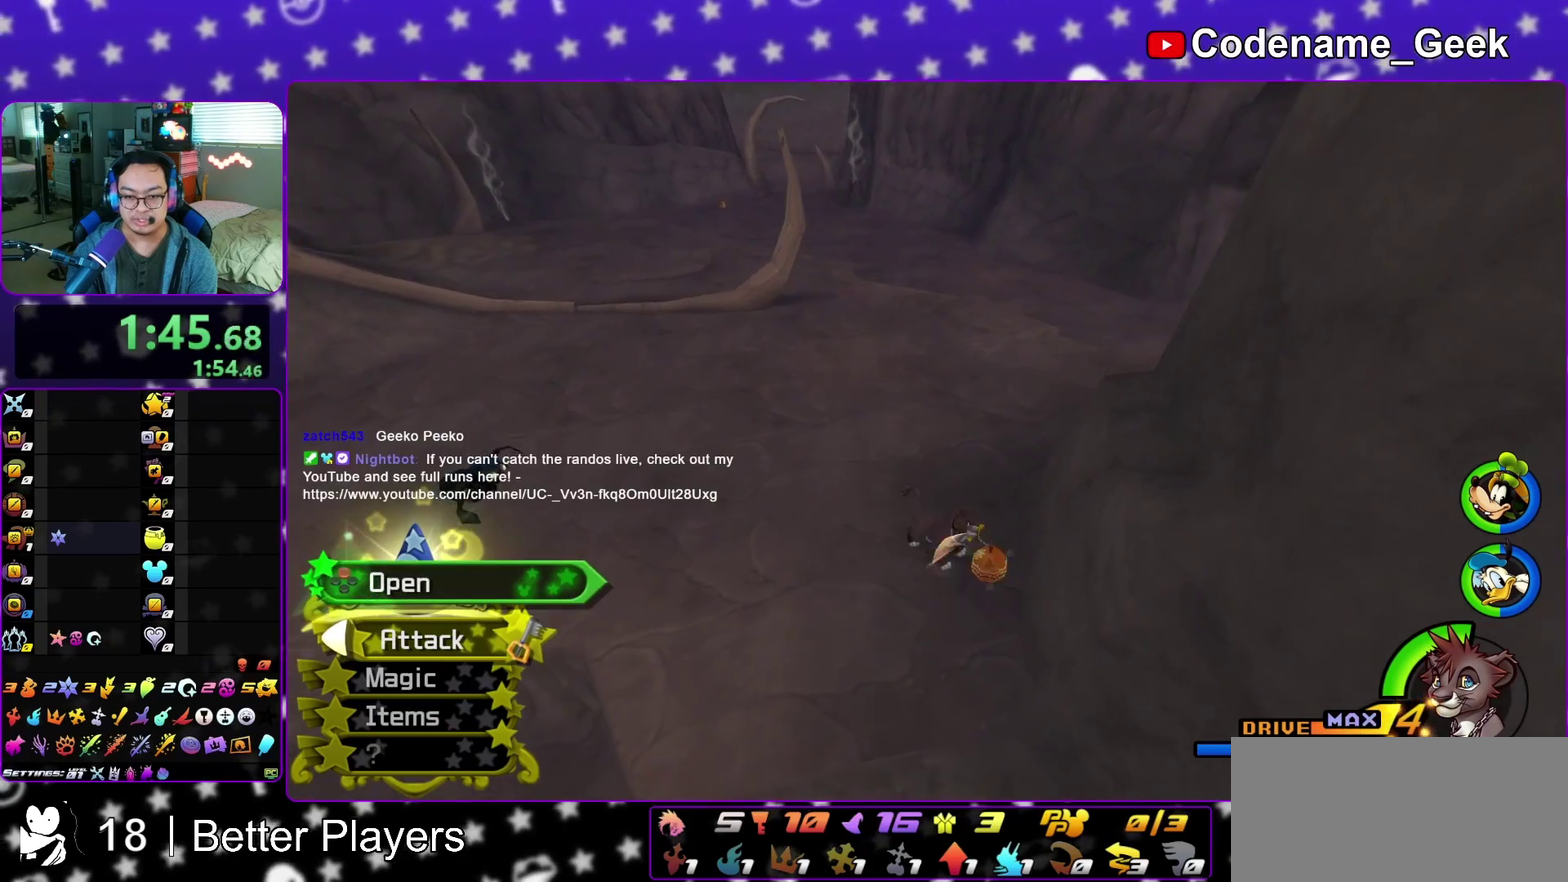
{"dt_ms": 400, "buttons": ["X"], "left_stick": "up", "right_stick": "center", "events": [[83, "X", "down"], [200, "X", "up"], [317, "X", "down"], [383, "left_stick", "up"]]}
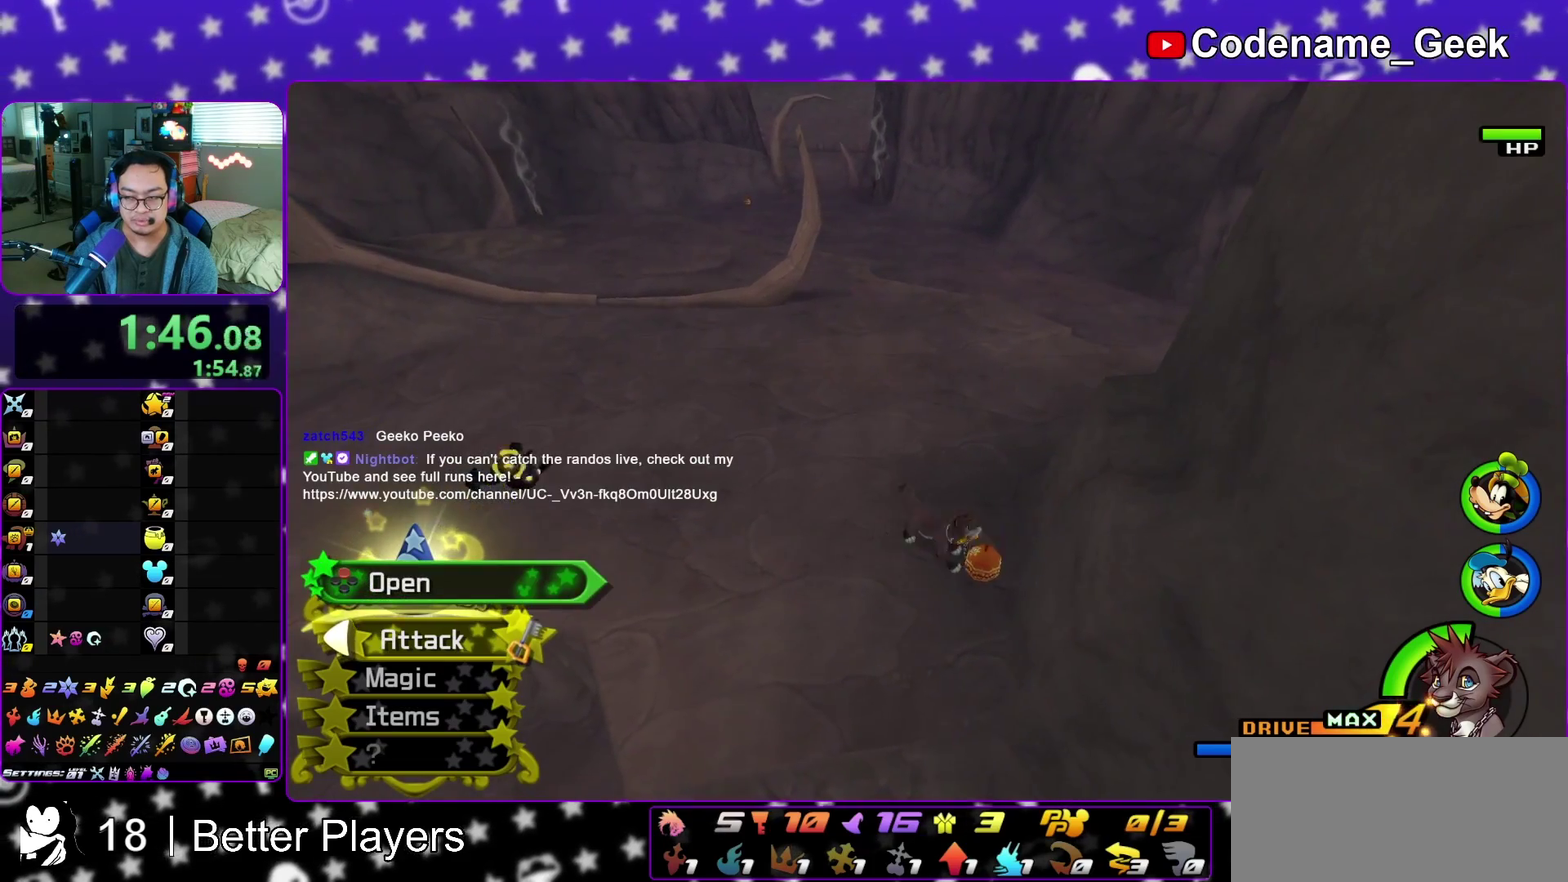
{"dt_ms": 600, "buttons": [], "left_stick": "up-right", "right_stick": "center", "events": [[50, "X", "up"], [167, "X", "down"], [233, "left_stick", "up-right"], [250, "X", "up"]]}
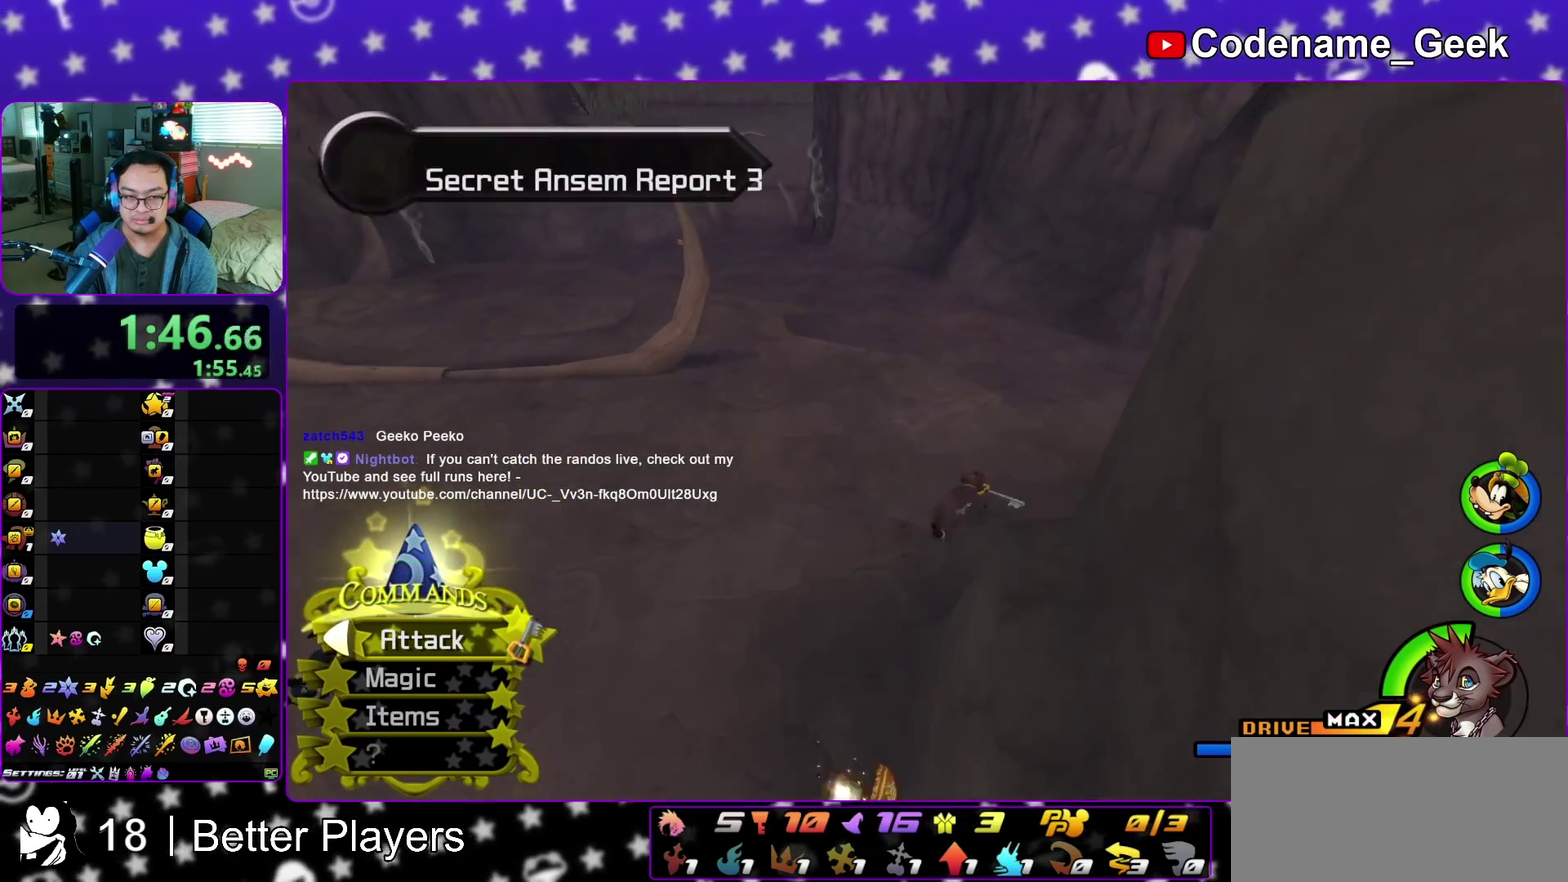
{"dt_ms": 400, "buttons": [], "left_stick": "right", "right_stick": "center", "events": [[67, "right_stick", "left"], [167, "right_stick", "center"], [267, "left_stick", "right"], [317, "right_stick", "left"], [383, "right_stick", "center"]]}
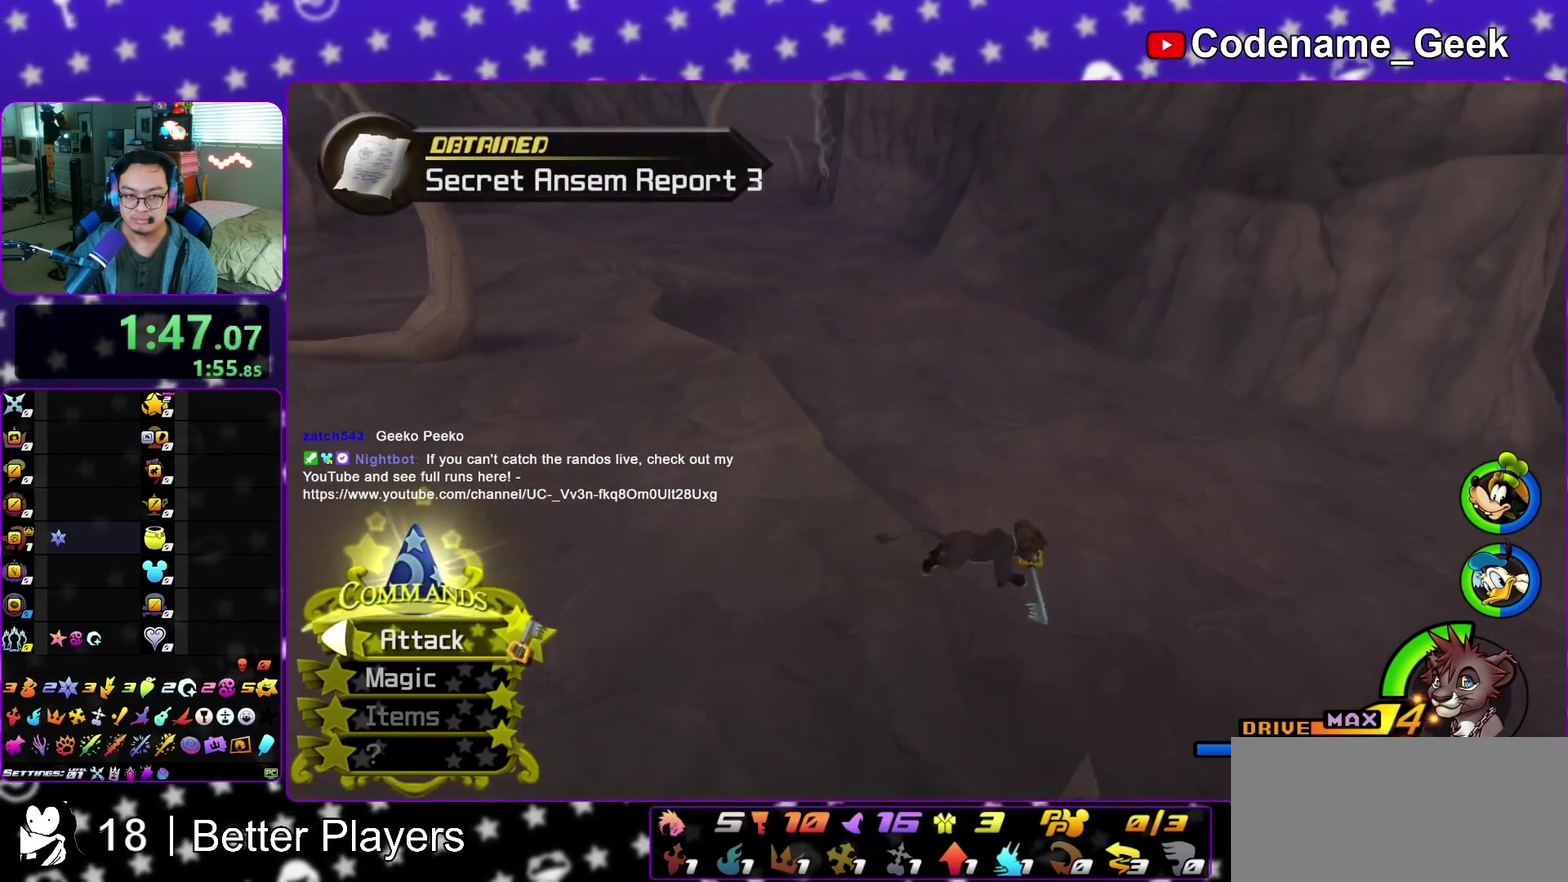
{"dt_ms": 800, "buttons": [], "left_stick": "center", "right_stick": "center", "events": [[17, "left_stick", "down-right"], [150, "left_stick", "center"], [200, "right_stick", "left"], [250, "right_stick", "center"], [267, "left_stick", "down"], [417, "left_stick", "down-right"], [417, "right_stick", "left"], [483, "left_stick", "down"], [483, "right_stick", "center"], [583, "left_stick", "down-left"], [667, "X", "down"], [683, "left_stick", "center"], [783, "X", "up"]]}
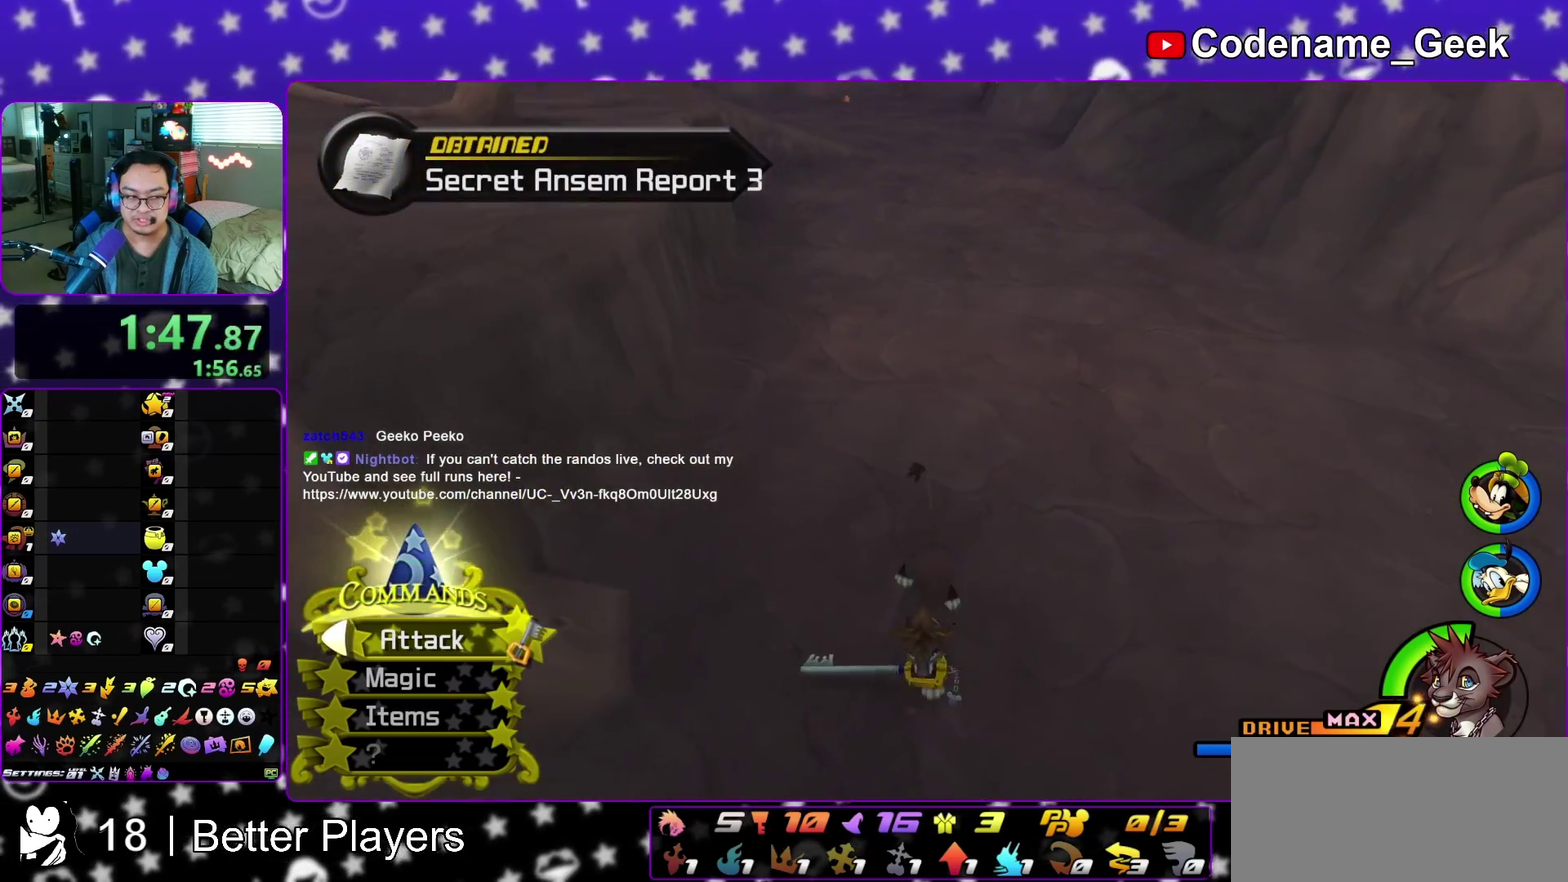
{"dt_ms": 300, "buttons": [], "left_stick": "down", "right_stick": "center", "events": [[117, "X", "down"], [167, "left_stick", "down"], [200, "X", "up"]]}
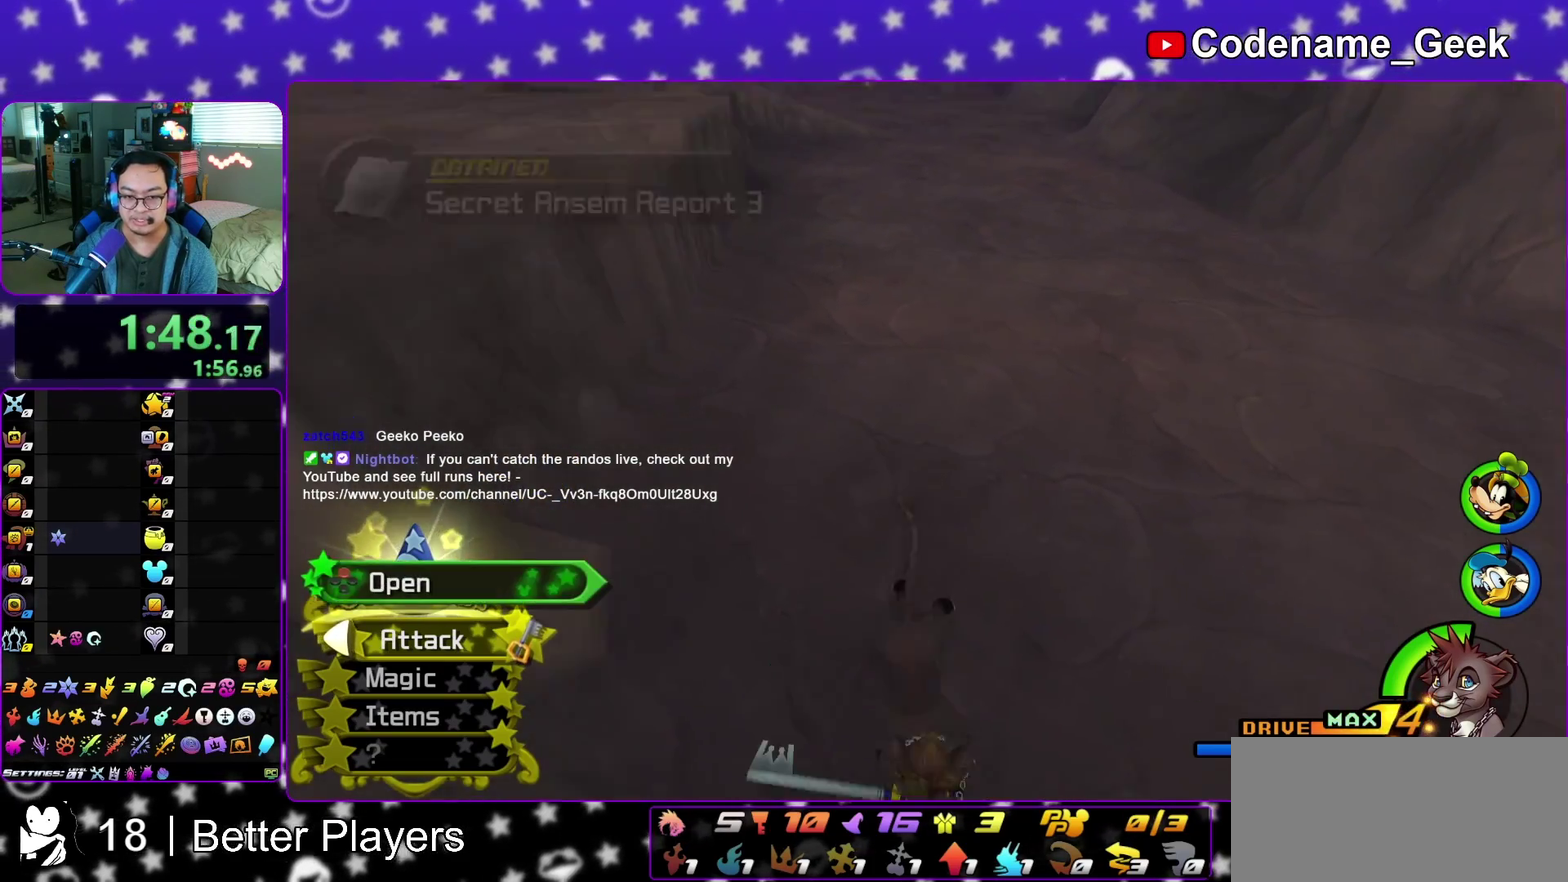
{"dt_ms": 700, "buttons": ["X"], "left_stick": "up", "right_stick": "center", "events": [[17, "X", "down"], [117, "X", "up"], [183, "left_stick", "center"], [250, "X", "down"], [333, "X", "up"], [433, "X", "down"], [450, "left_stick", "up"], [517, "X", "up"], [583, "left_stick", "up-left"], [583, "right_stick", "up"], [633, "X", "down"], [633, "left_stick", "up"], [683, "right_stick", "center"]]}
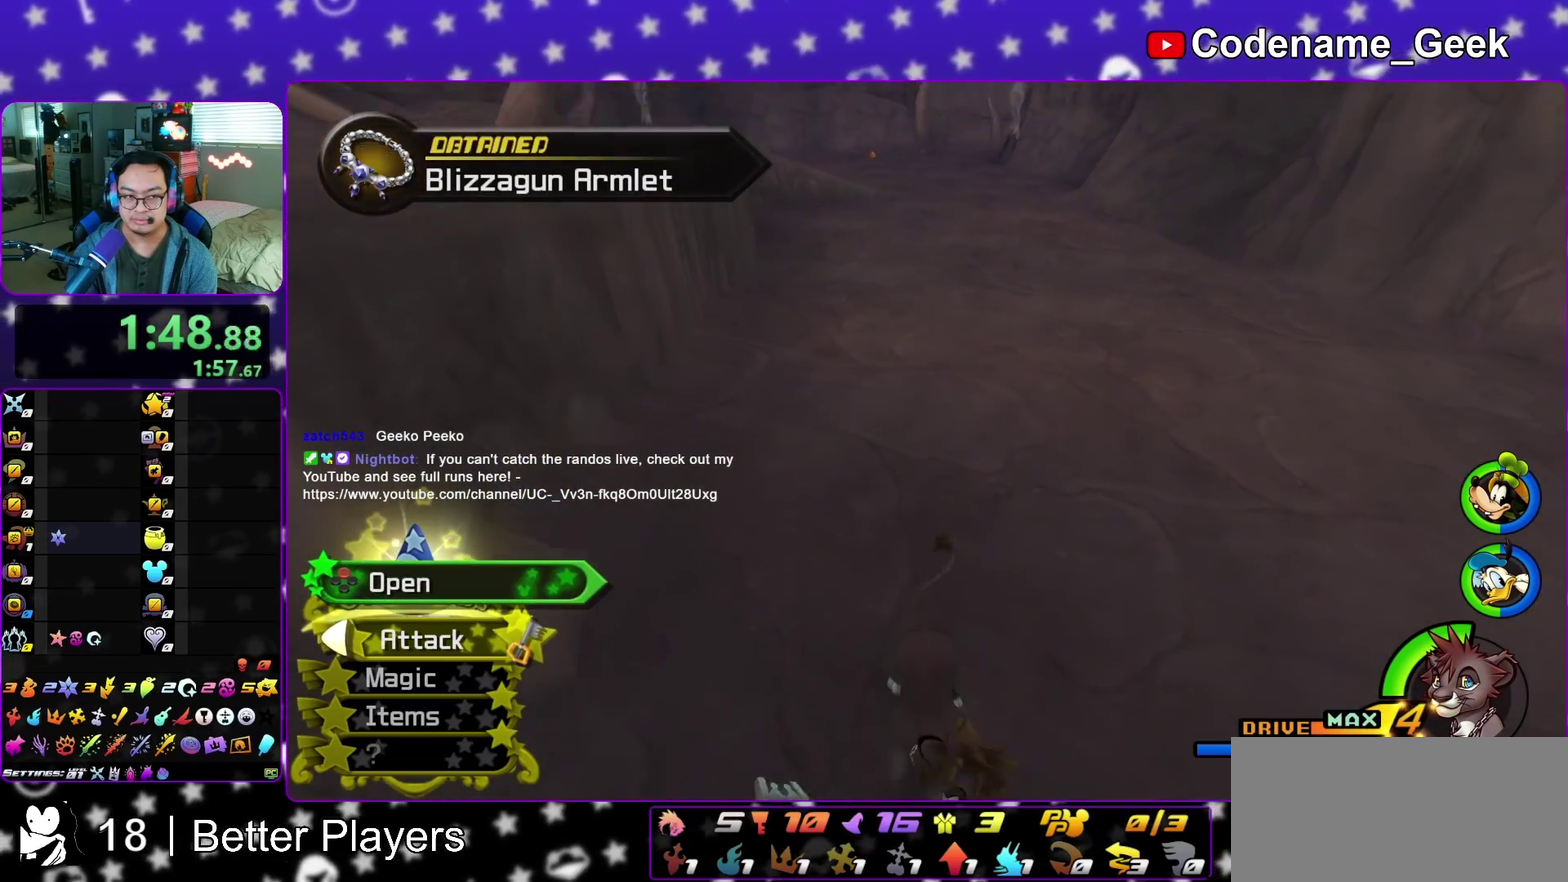
{"dt_ms": 300, "buttons": ["Y"], "left_stick": "up", "right_stick": "center", "events": [[17, "X", "up"], [167, "Y", "down"], [217, "right_stick", "up-left"], [283, "right_stick", "center"]]}
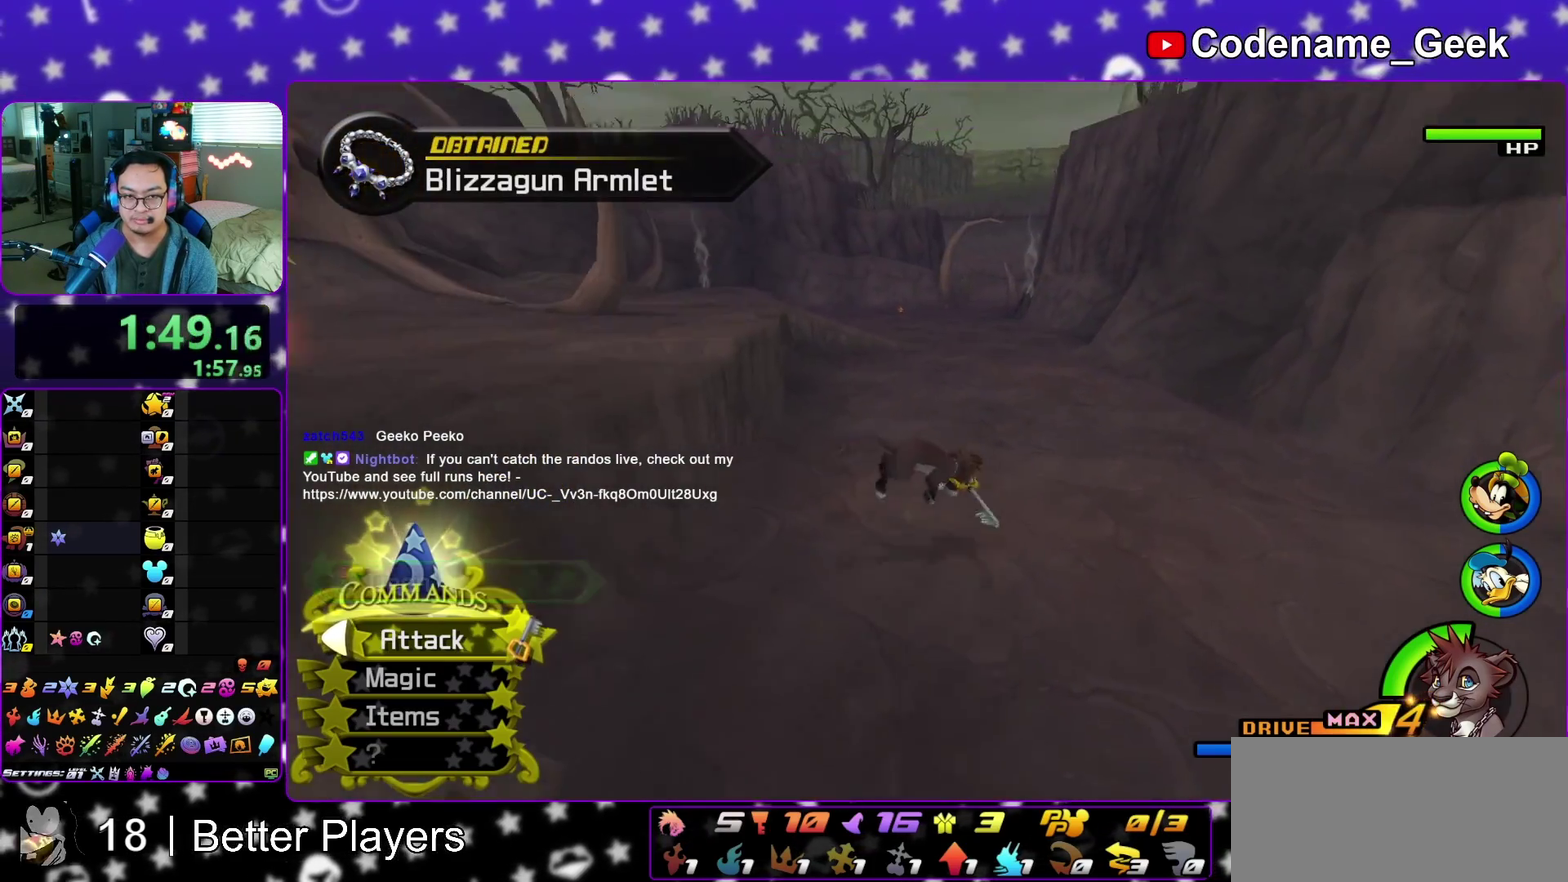
{"dt_ms": 500, "buttons": ["B", "Y"], "left_stick": "up", "right_stick": "center", "events": [[500, "B", "down"]]}
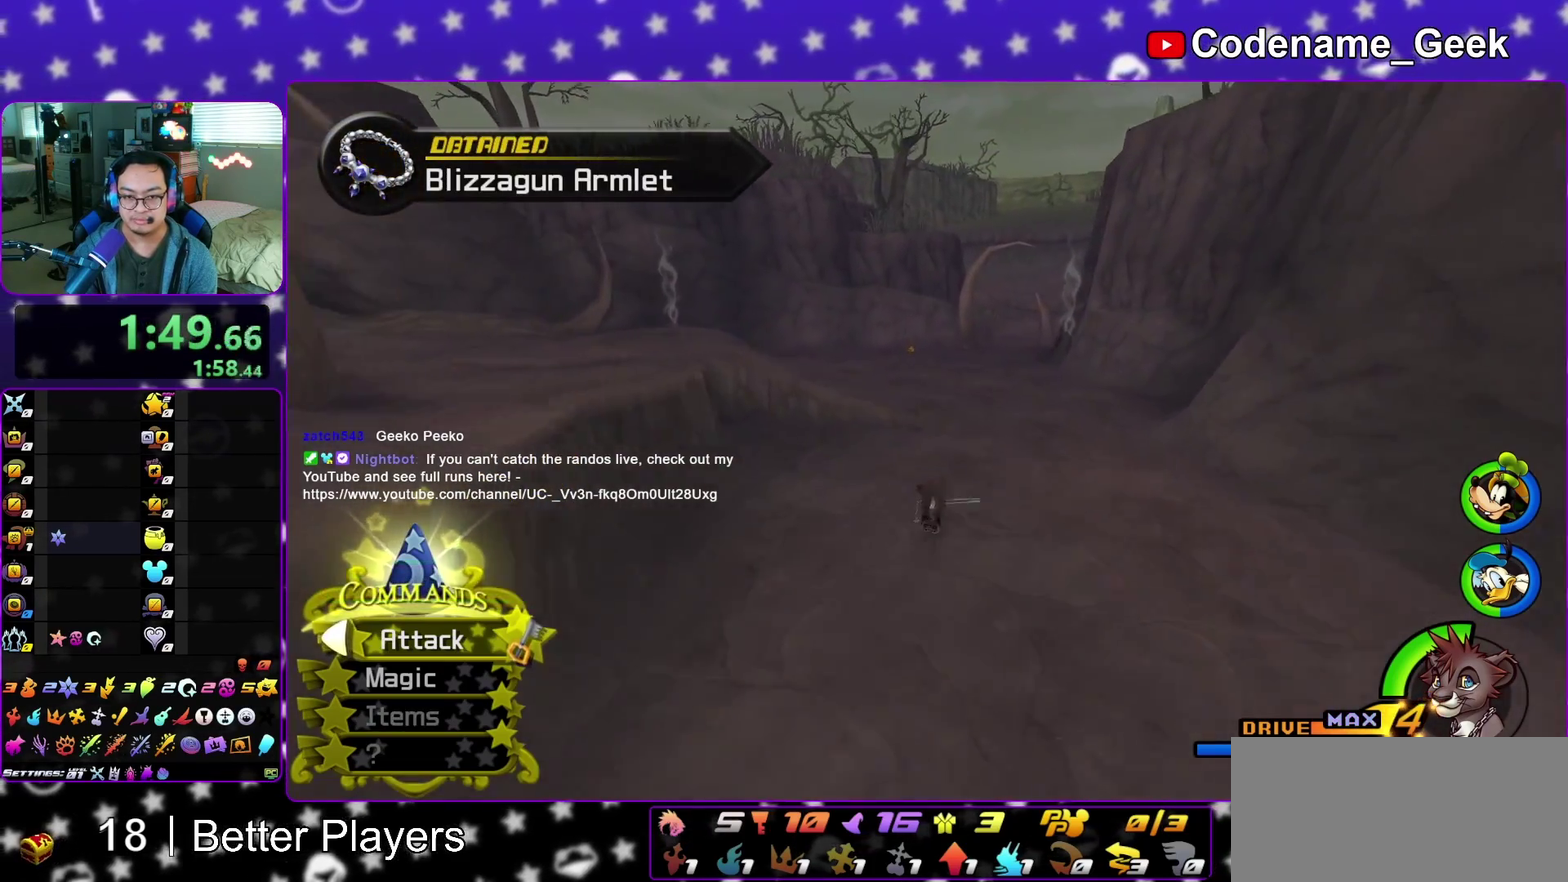
{"dt_ms": 600, "buttons": ["Y"], "left_stick": "up", "right_stick": "center", "events": [[100, "B", "up"]]}
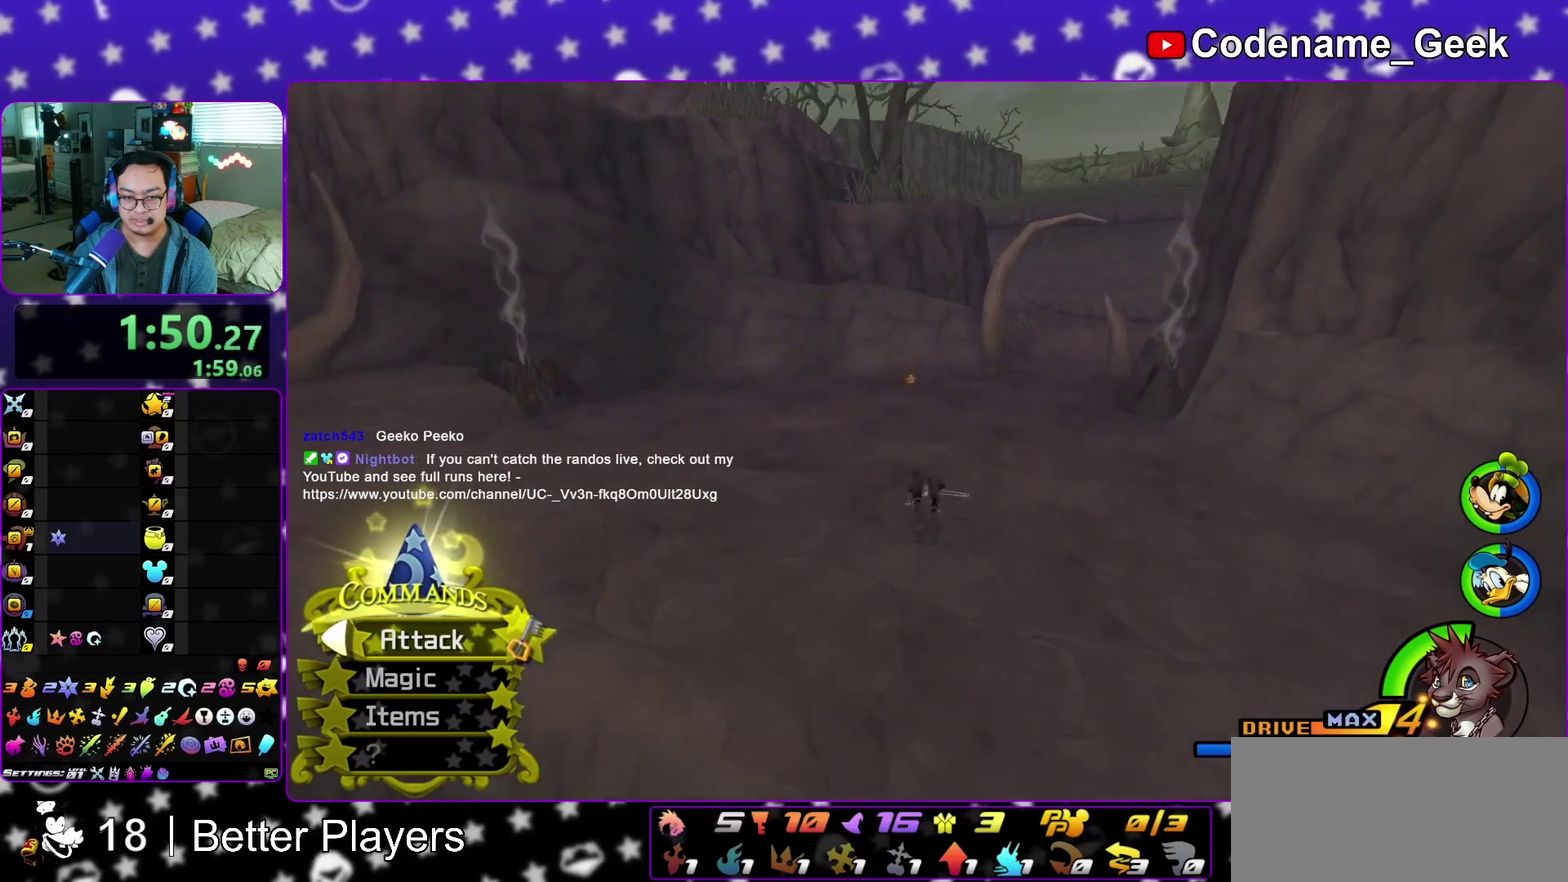
{"dt_ms": 400, "buttons": ["Y"], "left_stick": "up", "right_stick": "center", "events": []}
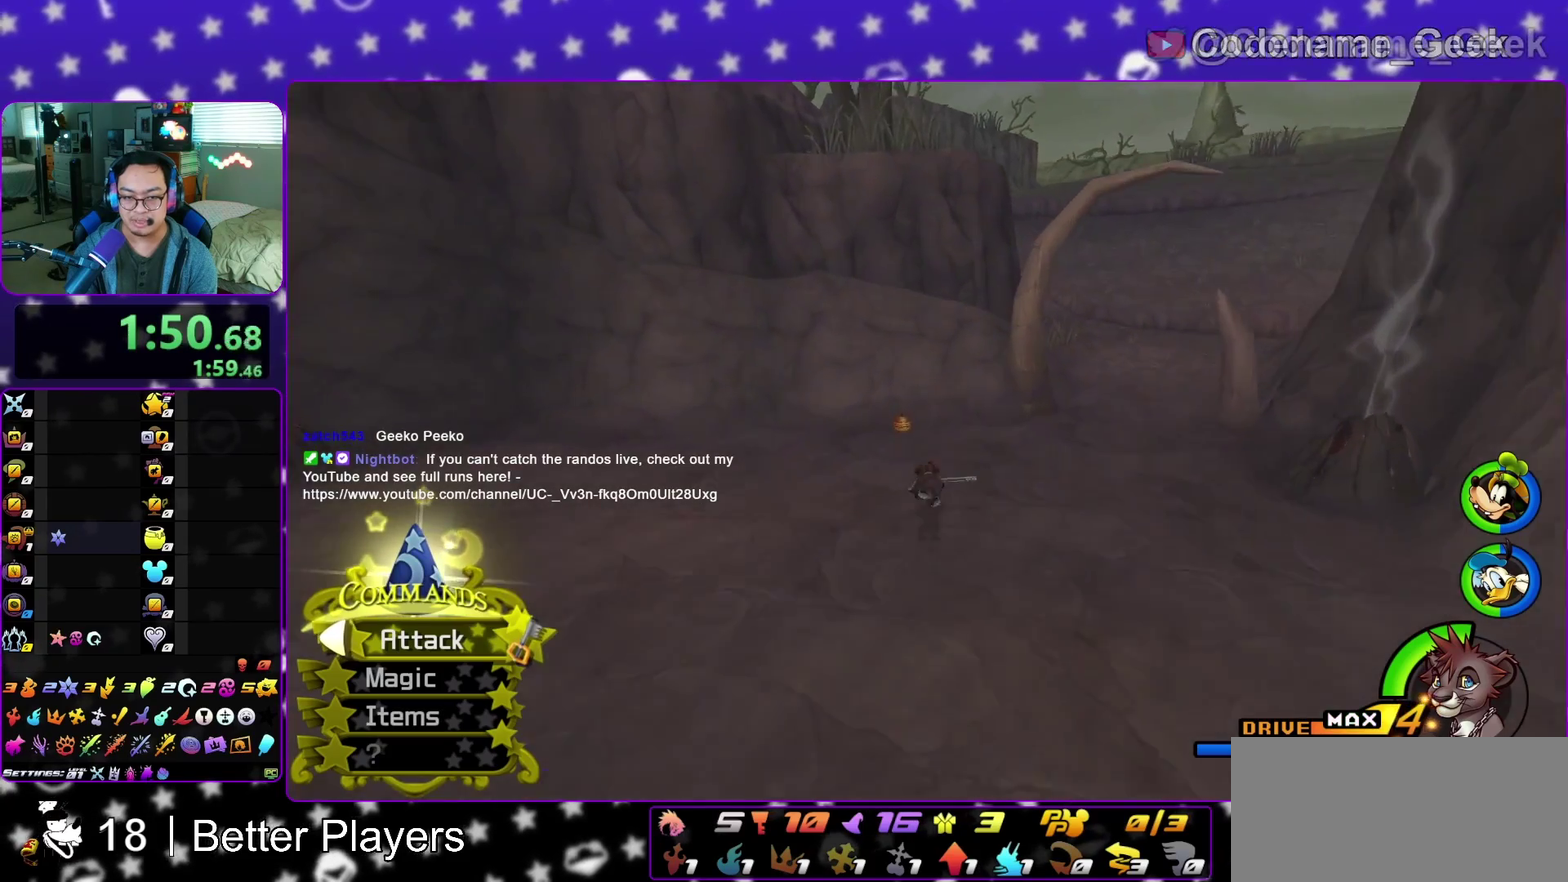
{"dt_ms": 600, "buttons": [], "left_stick": "center", "right_stick": "left", "events": [[50, "Y", "up"], [100, "right_stick", "right"], [117, "left_stick", "up-left"], [200, "left_stick", "left"], [267, "X", "down"], [283, "left_stick", "up"], [317, "right_stick", "center"], [383, "X", "up"], [400, "left_stick", "center"], [467, "X", "down"], [533, "right_stick", "left"], [567, "X", "up"]]}
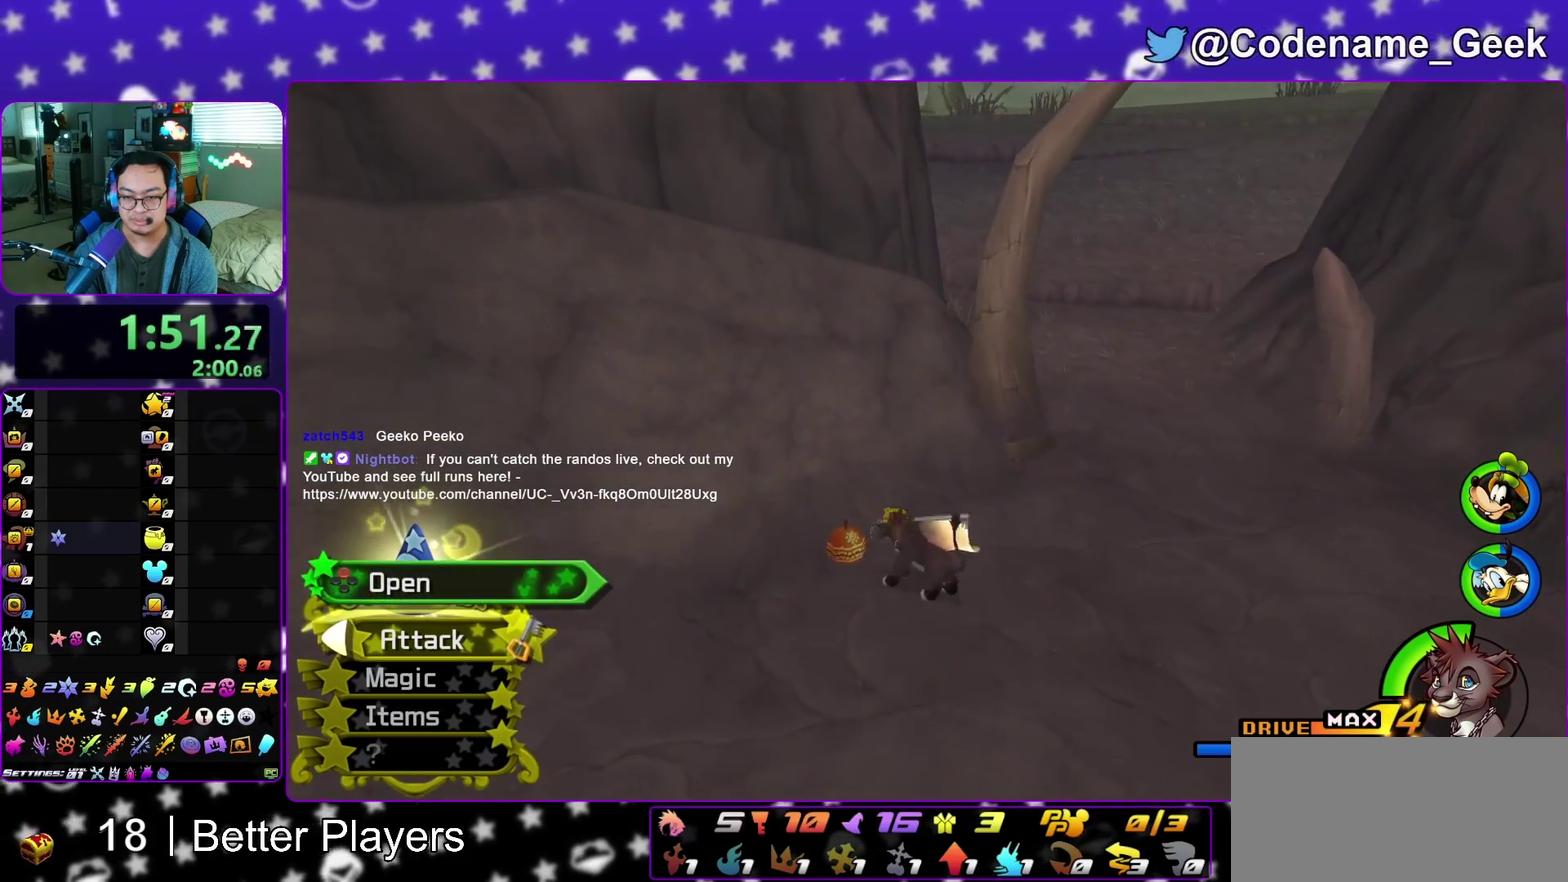
{"dt_ms": 400, "buttons": [], "left_stick": "center", "right_stick": "center", "events": [[33, "right_stick", "center"], [83, "X", "down"], [167, "X", "up"], [317, "X", "down"], [383, "X", "up"]]}
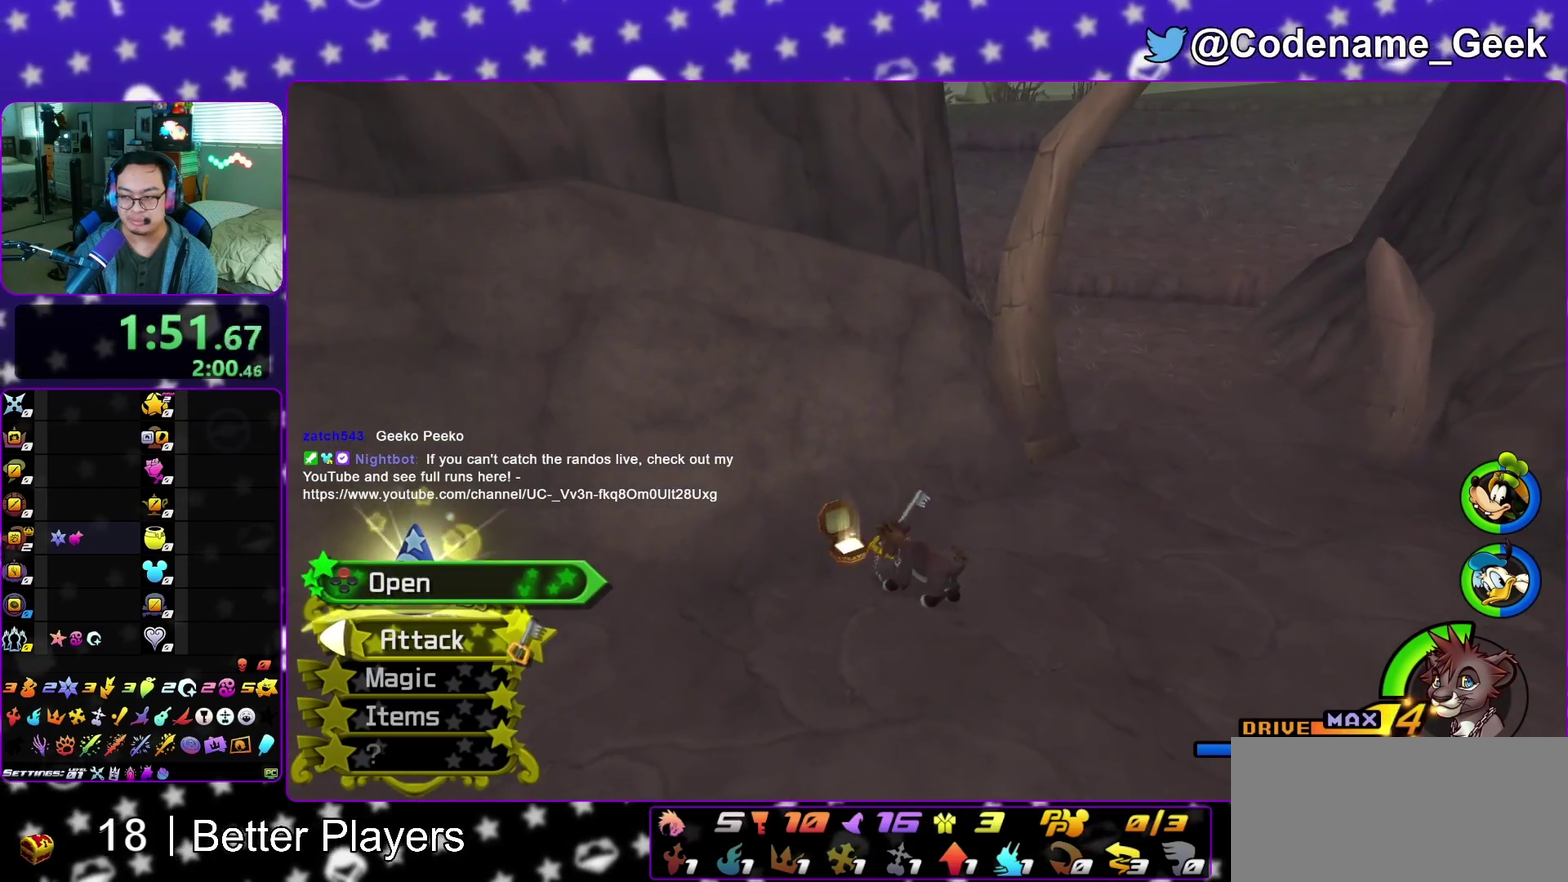
{"dt_ms": 600, "buttons": ["B", "Y"], "left_stick": "up", "right_stick": "center", "events": [[117, "left_stick", "up-right"], [250, "Y", "down"], [417, "B", "down"], [467, "left_stick", "up"]]}
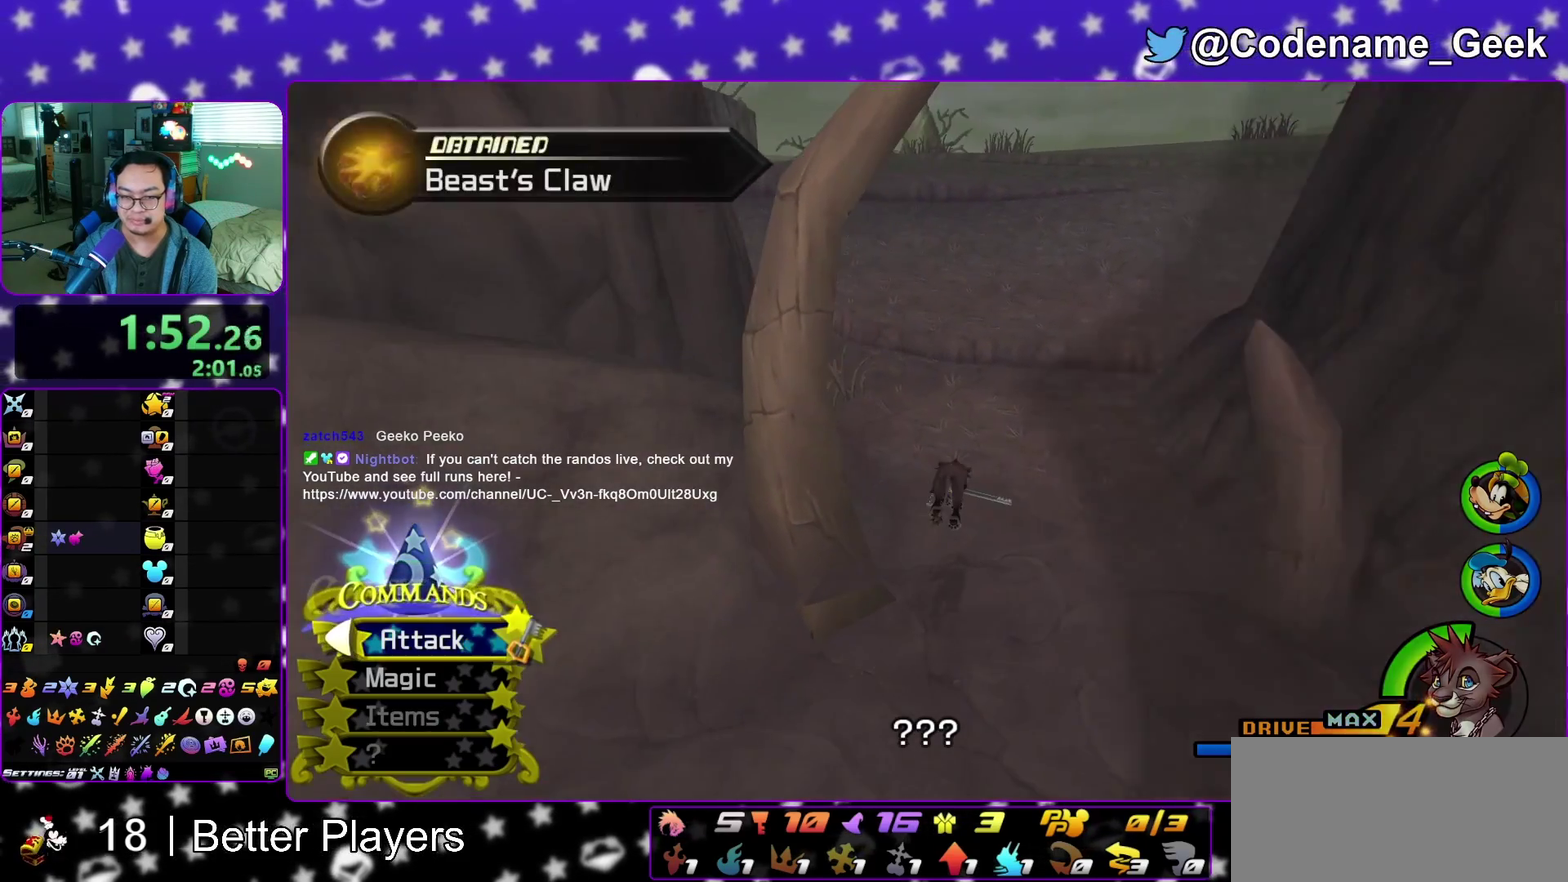
{"dt_ms": 400, "buttons": [], "left_stick": "up-left", "right_stick": "center", "events": [[17, "B", "up"], [17, "Y", "up"], [383, "left_stick", "up-left"]]}
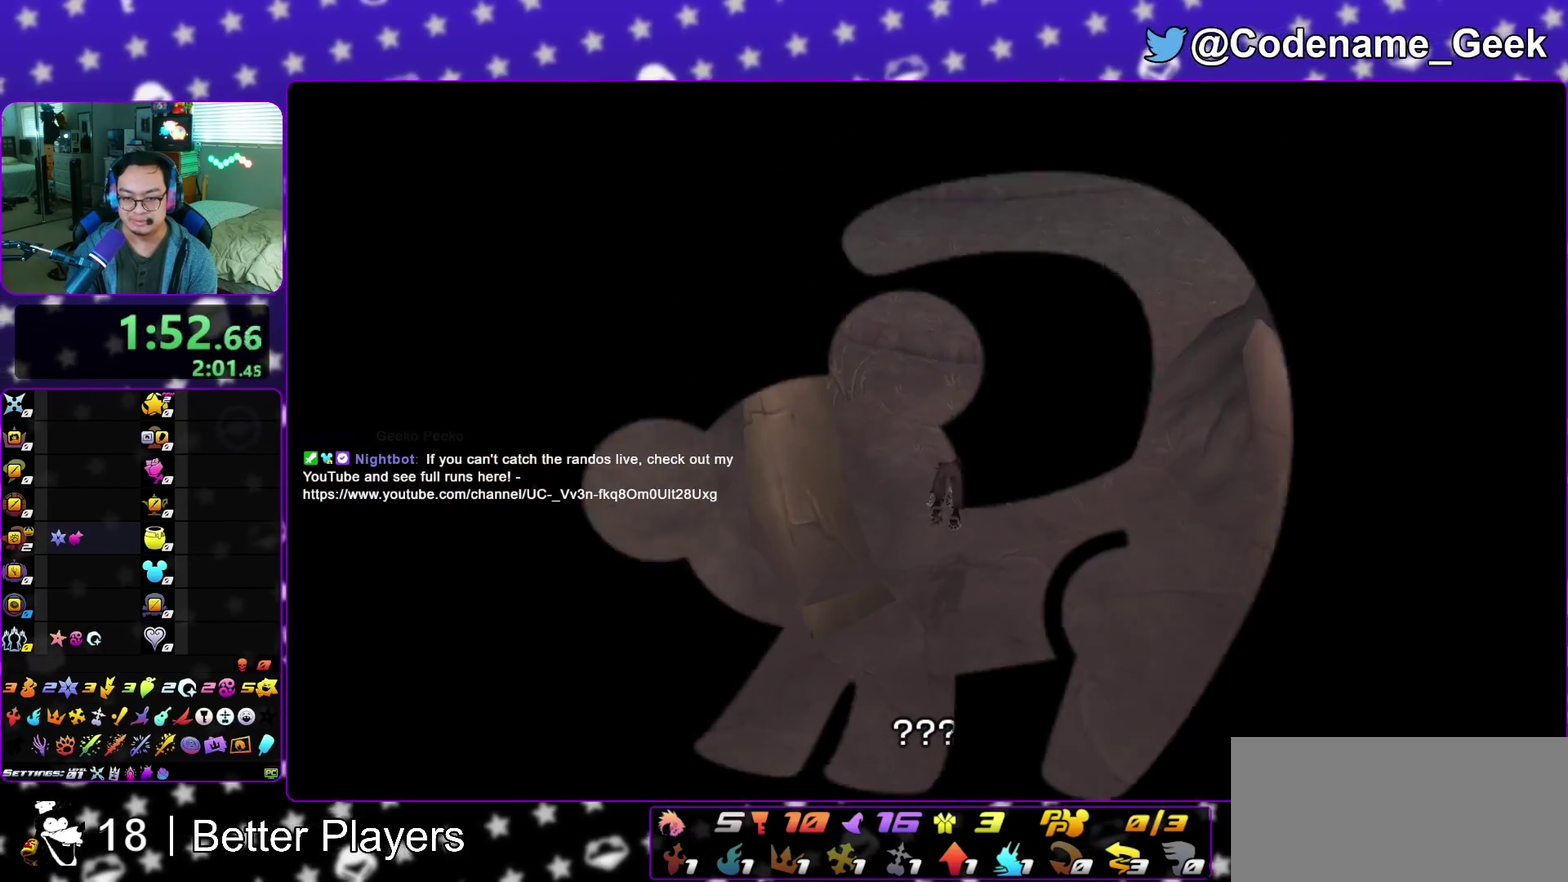
{"dt_ms": 500, "buttons": [], "left_stick": "up", "right_stick": "center"}
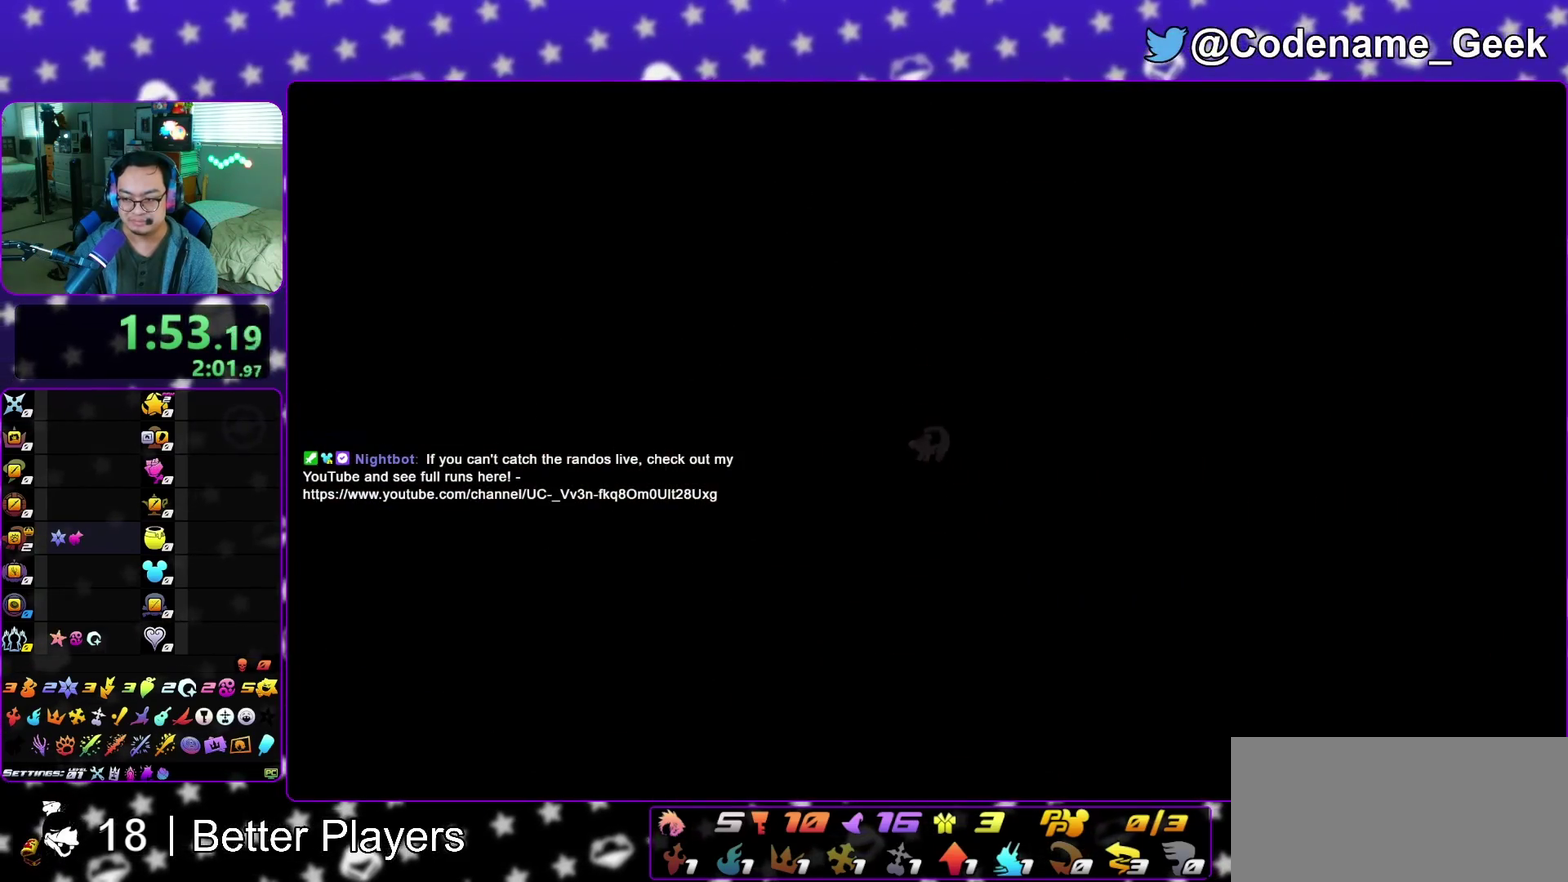
{"dt_ms": 500, "buttons": [], "left_stick": "up", "right_stick": "center"}
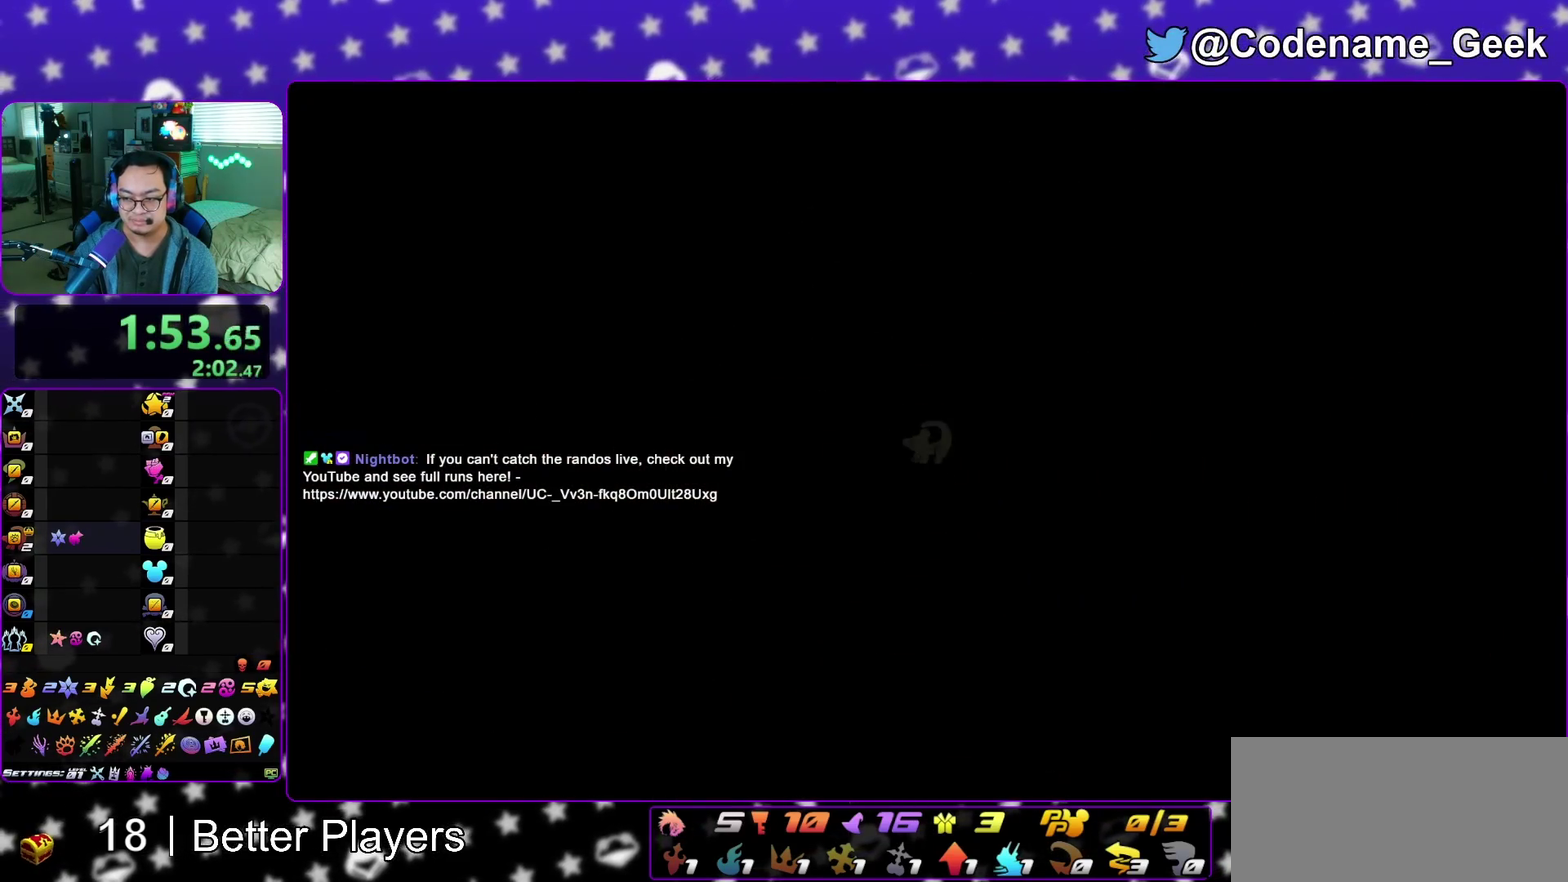
{"dt_ms": 600, "buttons": ["Y"], "left_stick": "up", "right_stick": "center", "events": [[133, "Y", "down"], [333, "right_stick", "left"], [400, "right_stick", "center"]]}
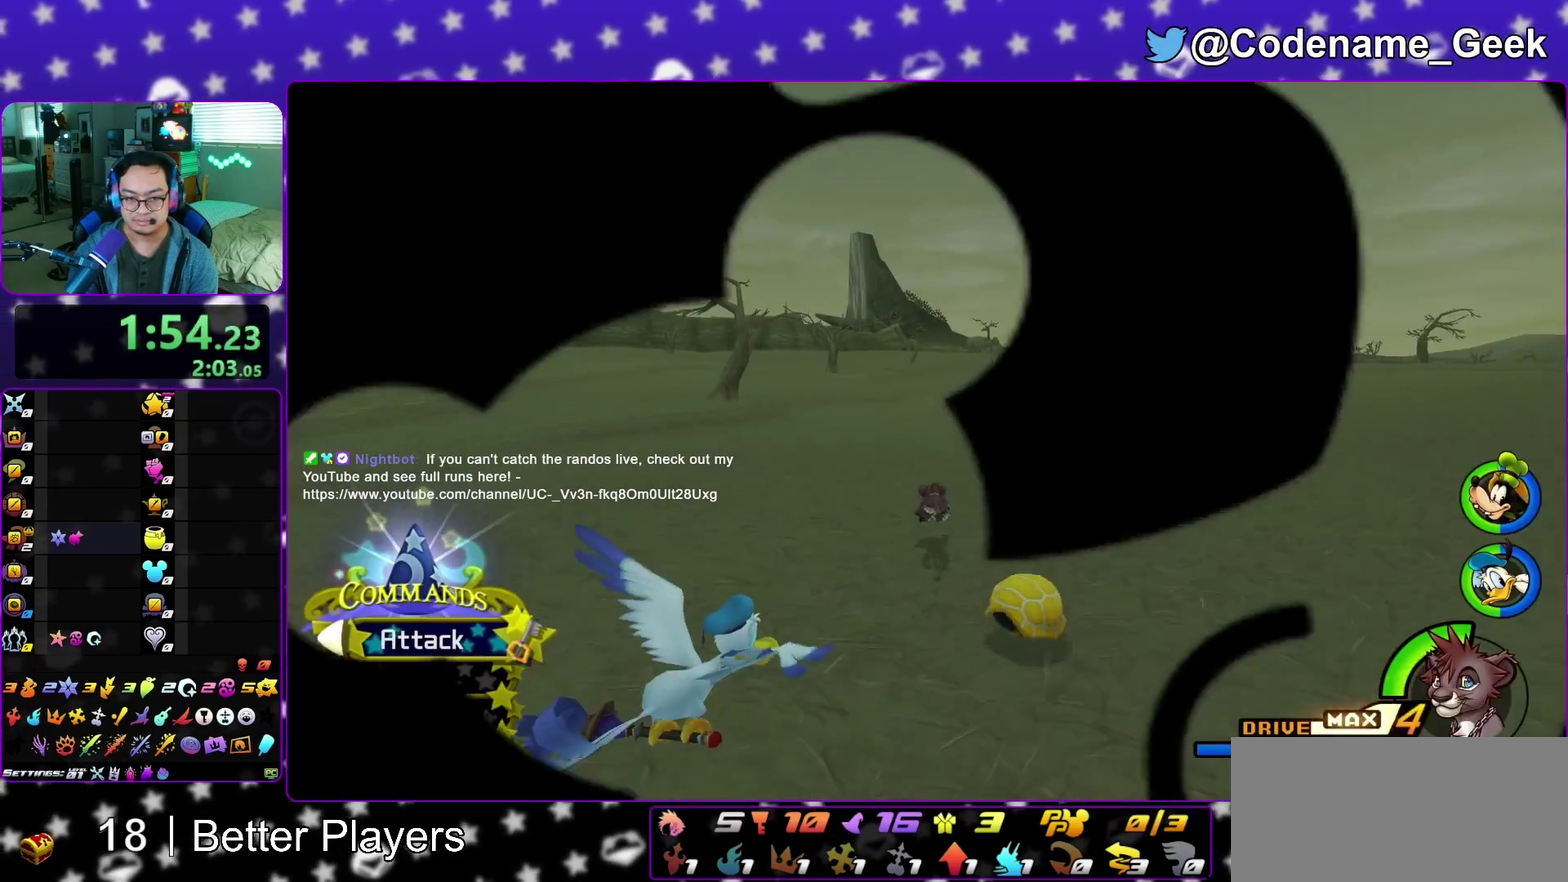
{"dt_ms": 400, "buttons": ["Y"], "left_stick": "up", "right_stick": "center", "events": []}
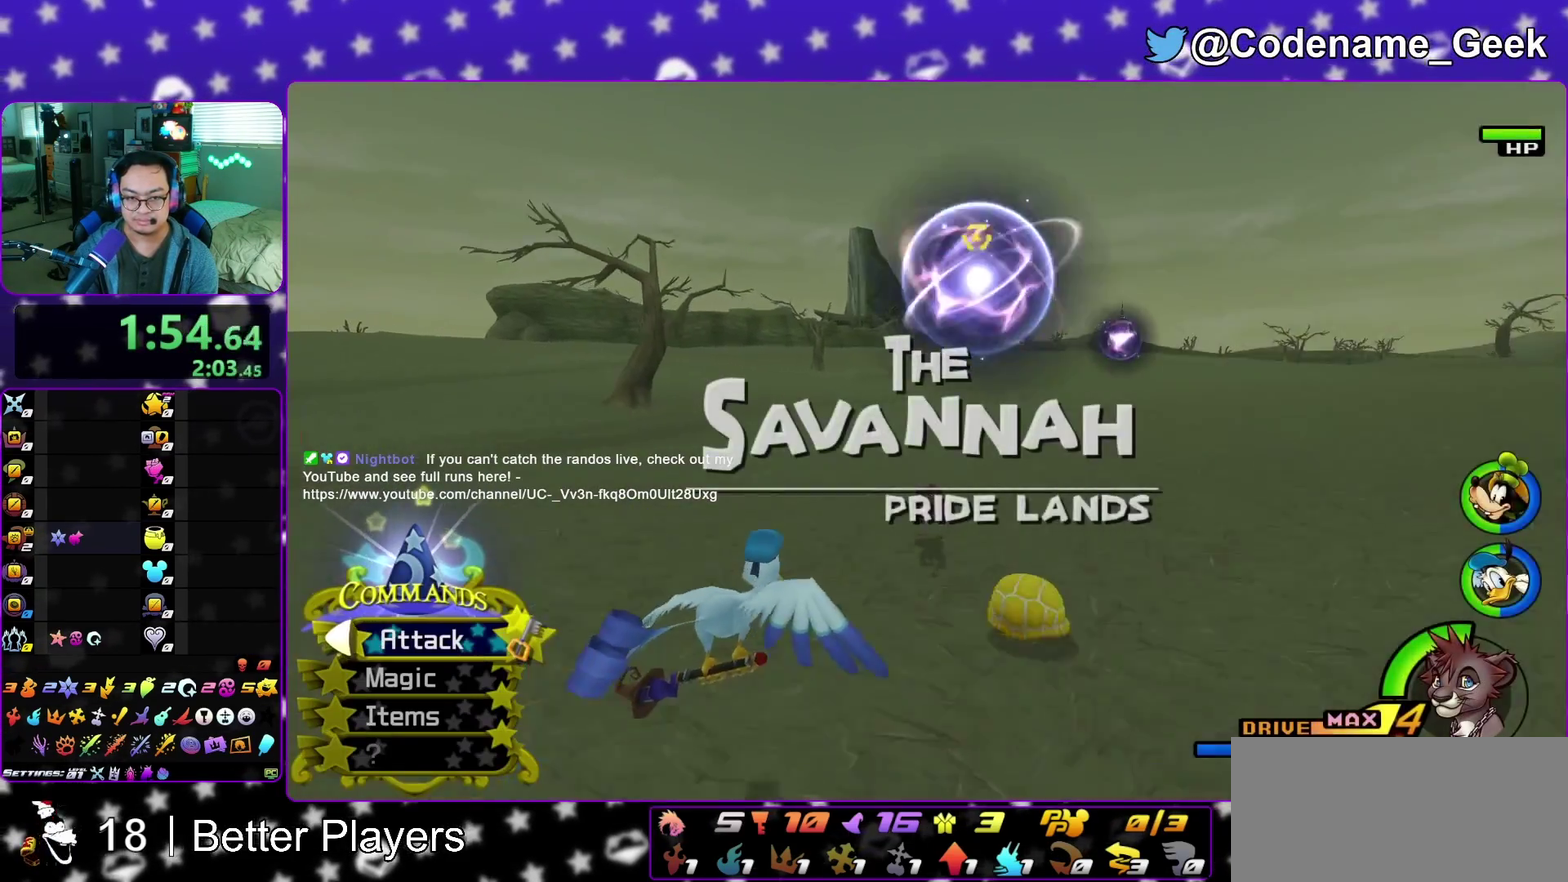
{"dt_ms": 500, "buttons": ["Y"], "left_stick": "up", "right_stick": "center", "events": []}
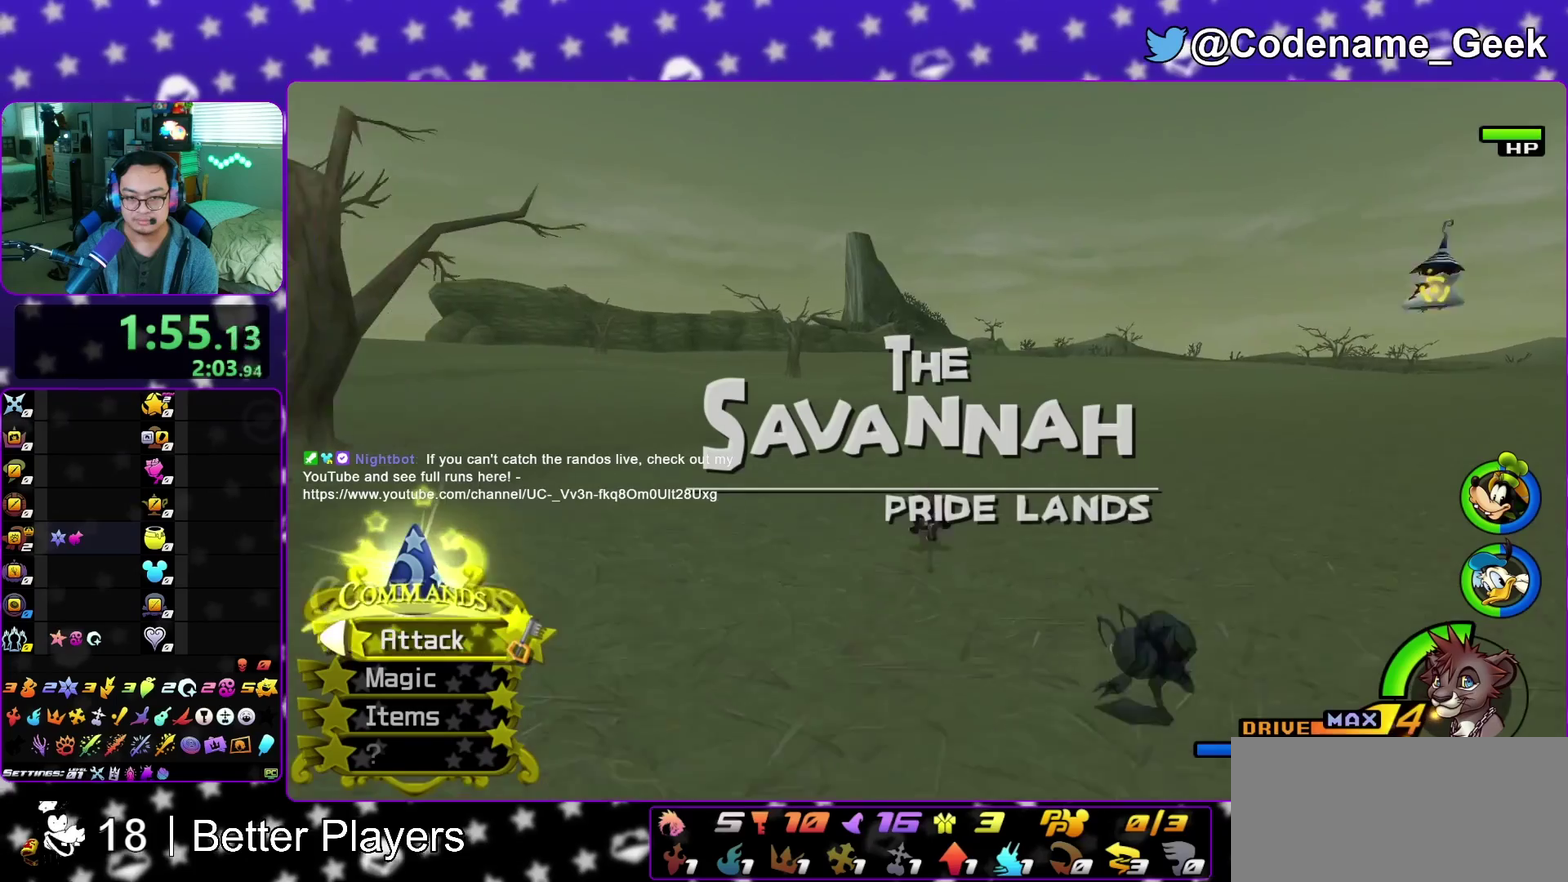
{"dt_ms": 400, "buttons": ["Y"], "left_stick": "up", "right_stick": "center", "events": []}
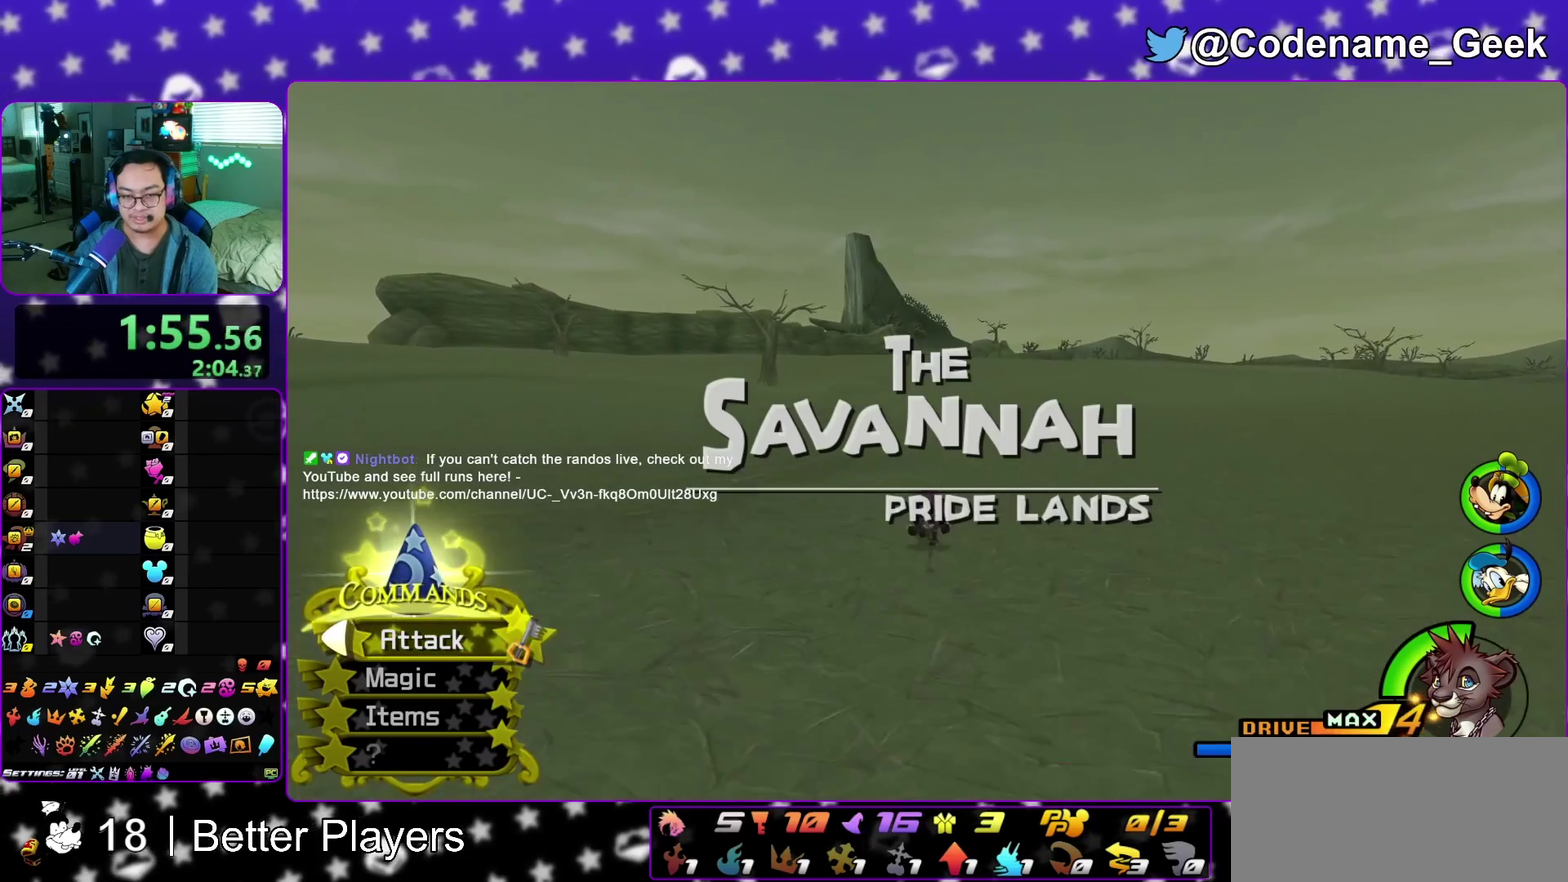
{"dt_ms": 600, "buttons": ["Y"], "left_stick": "center", "right_stick": "center", "events": [[33, "left_stick", "center"]]}
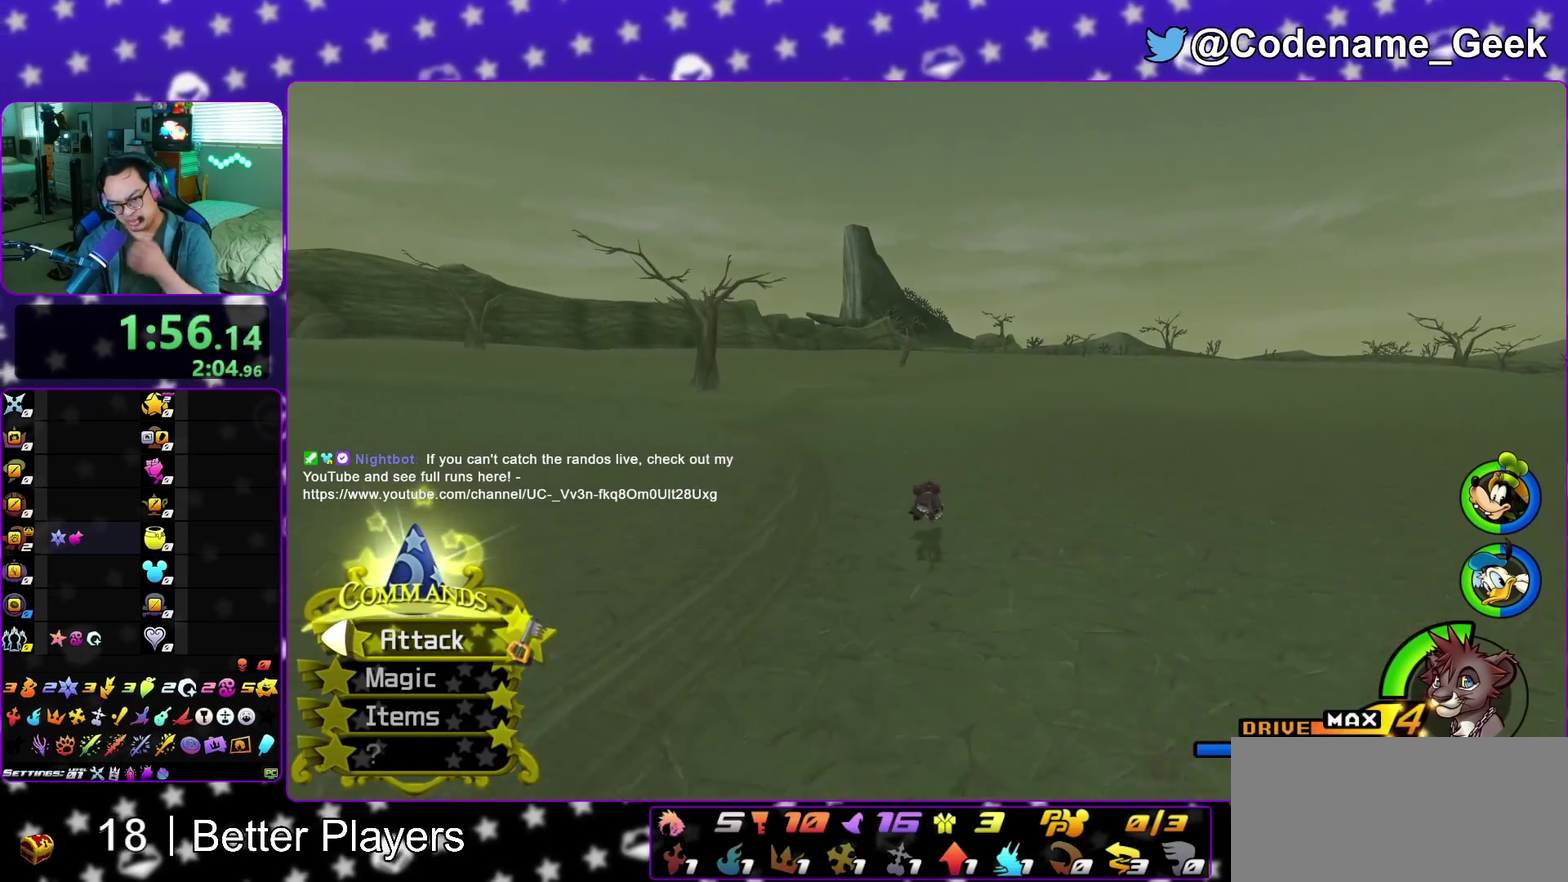
{"dt_ms": 600, "buttons": ["Y"], "left_stick": "center", "right_stick": "center", "events": []}